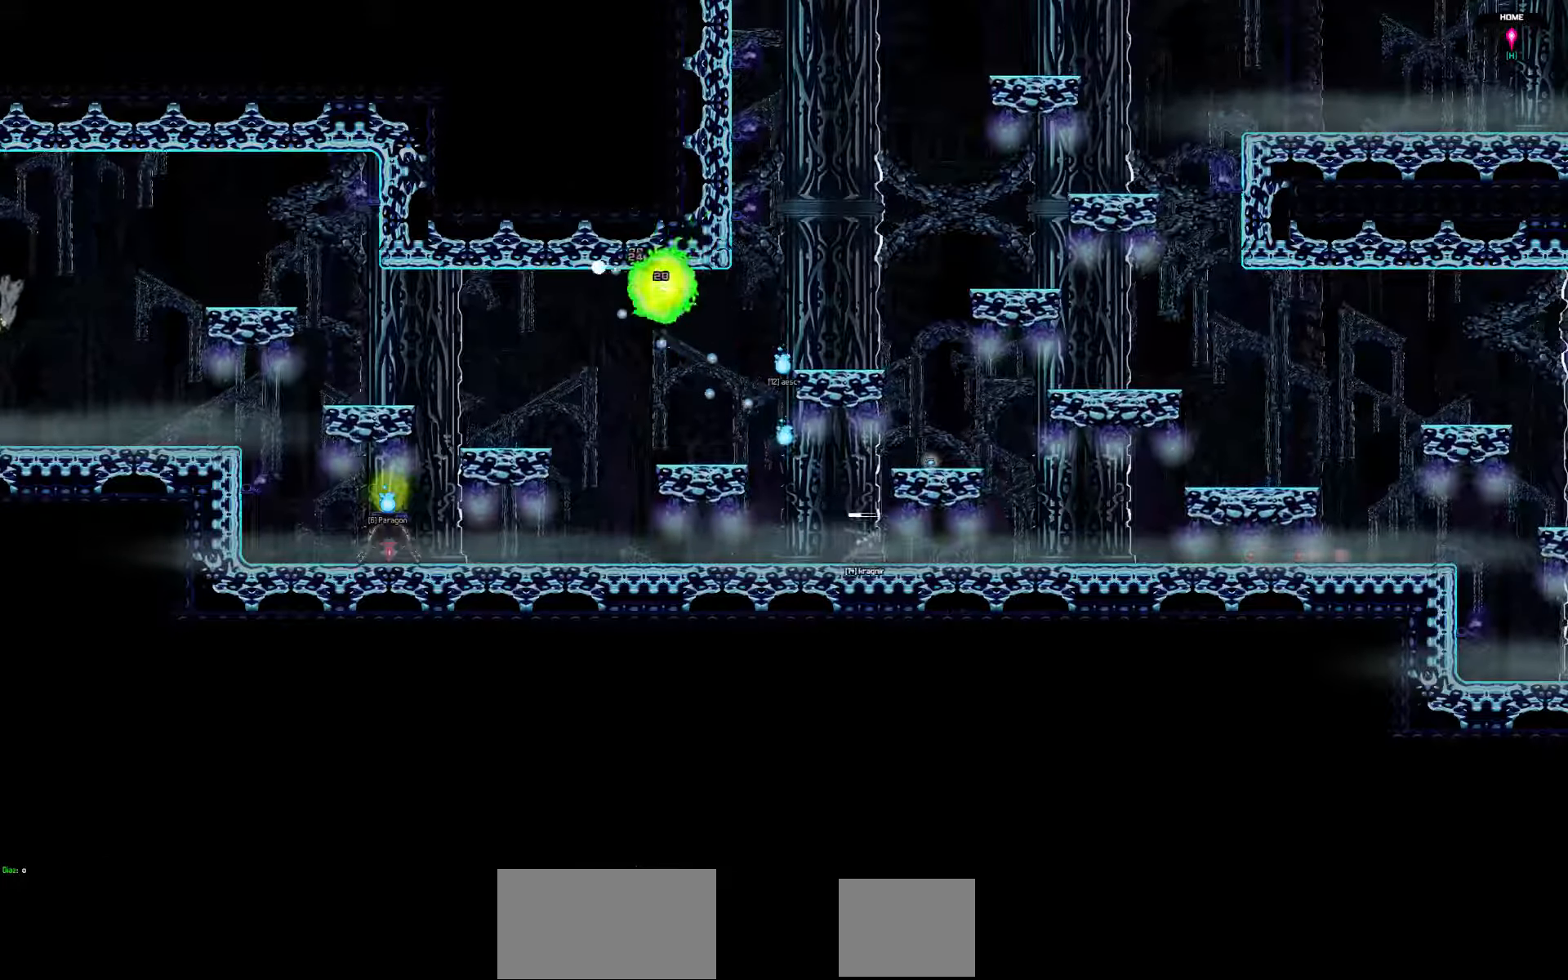
Gameplay with keyboard; each line is a JSON object with the keys held at the frame after it. "events" lists presses ("down") and releases ("up") of "a", "d", "down", "left", "right", "s", "shift", "space", "tab" and "up" between this image and that frame as [ms after this image, input, new state], when the widget could be followed in between. No other keys are recorded. Mouse input is not recorded.
{"keys": ["left"], "events": [[234, "left", "down"]]}
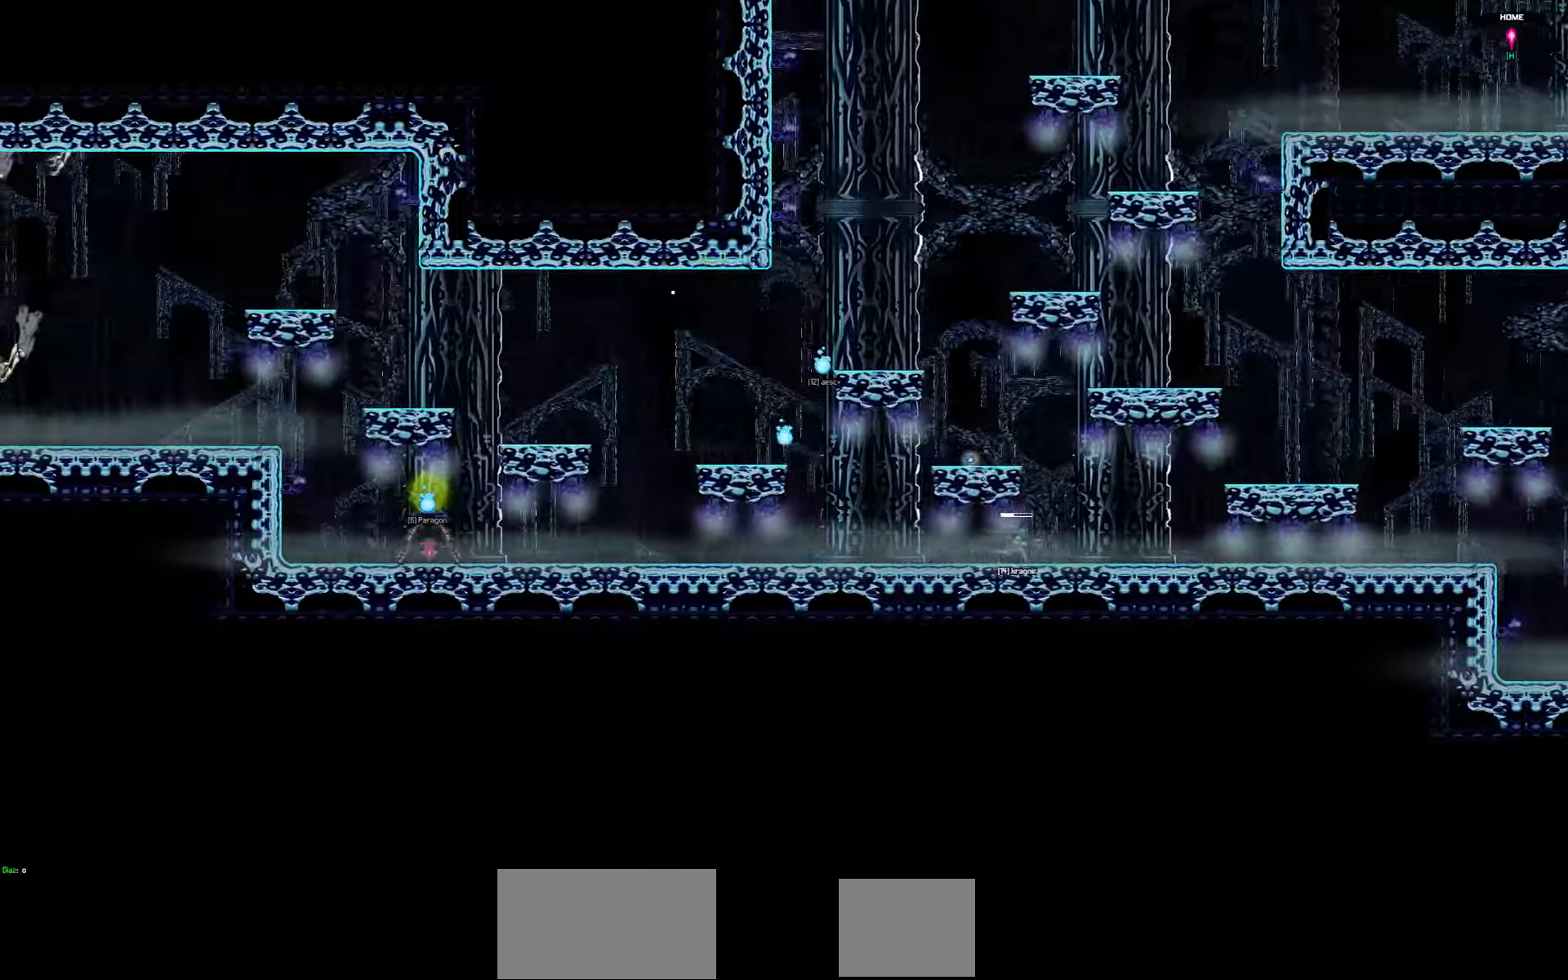
{"keys": ["right"], "events": [[116, "left", "up"], [150, "right", "down"]]}
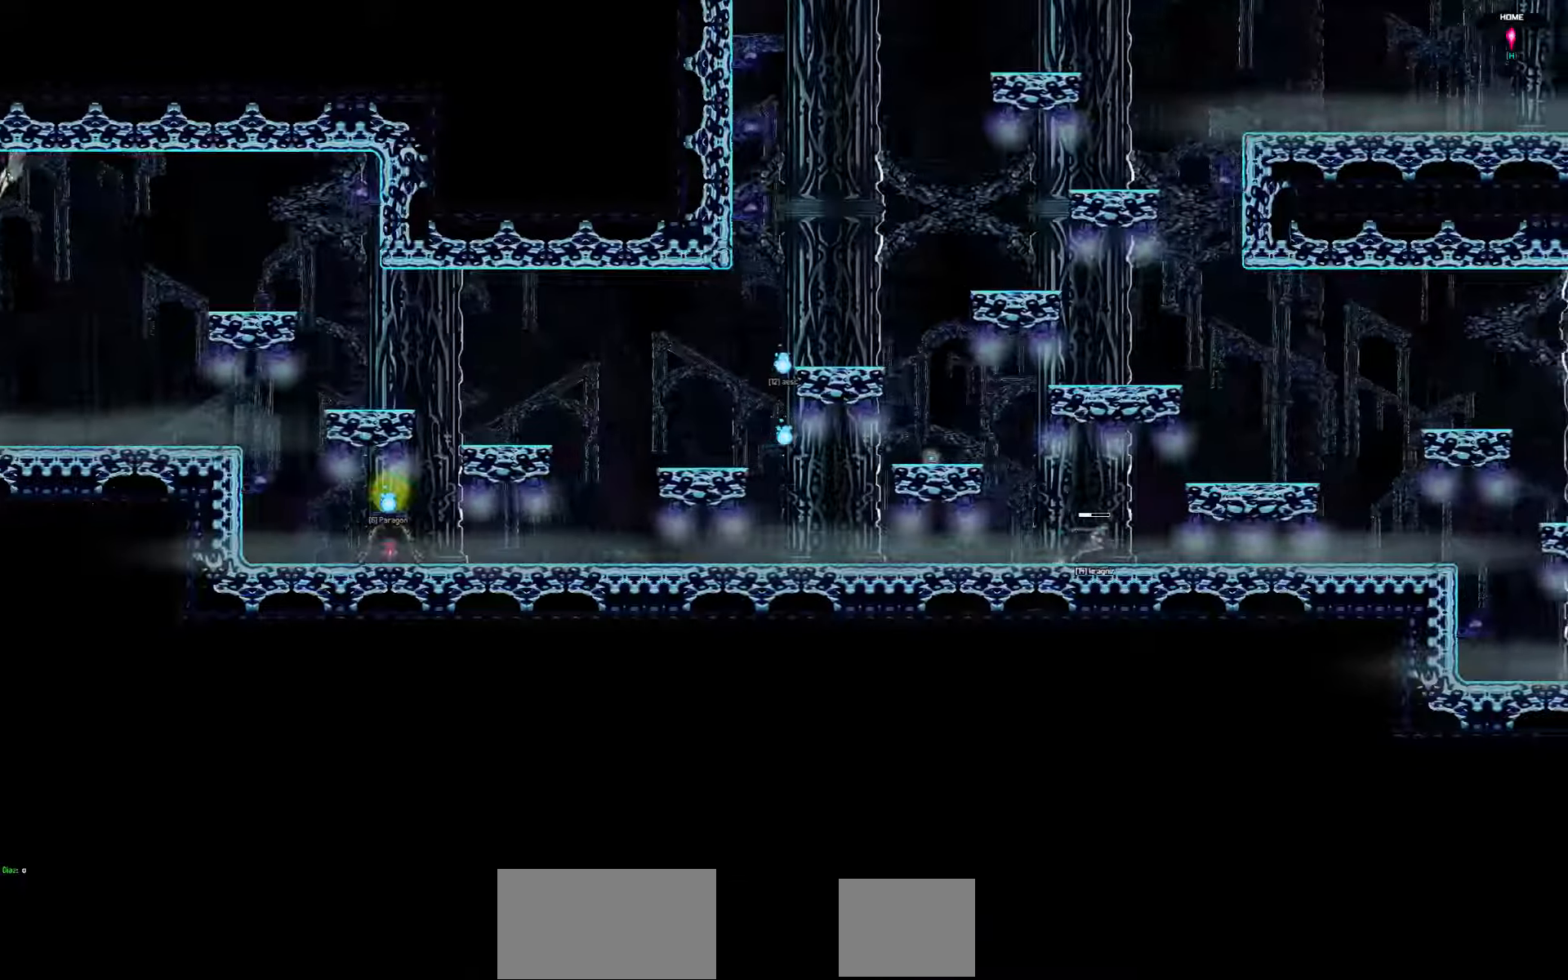
{"keys": ["right"], "events": []}
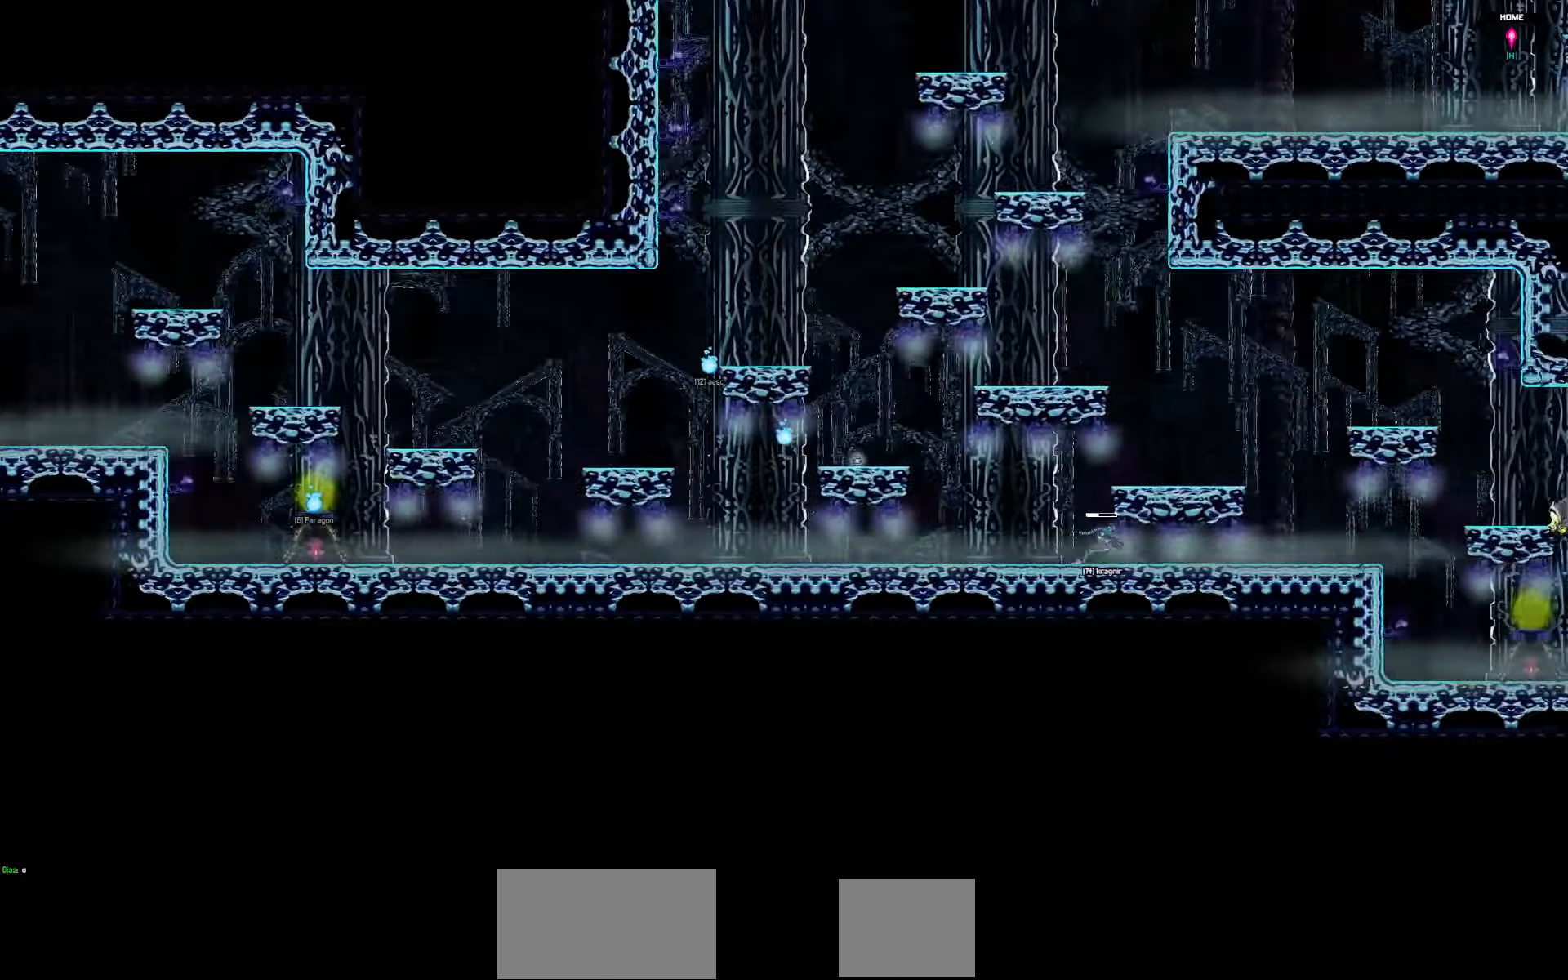
{"keys": ["right"], "events": []}
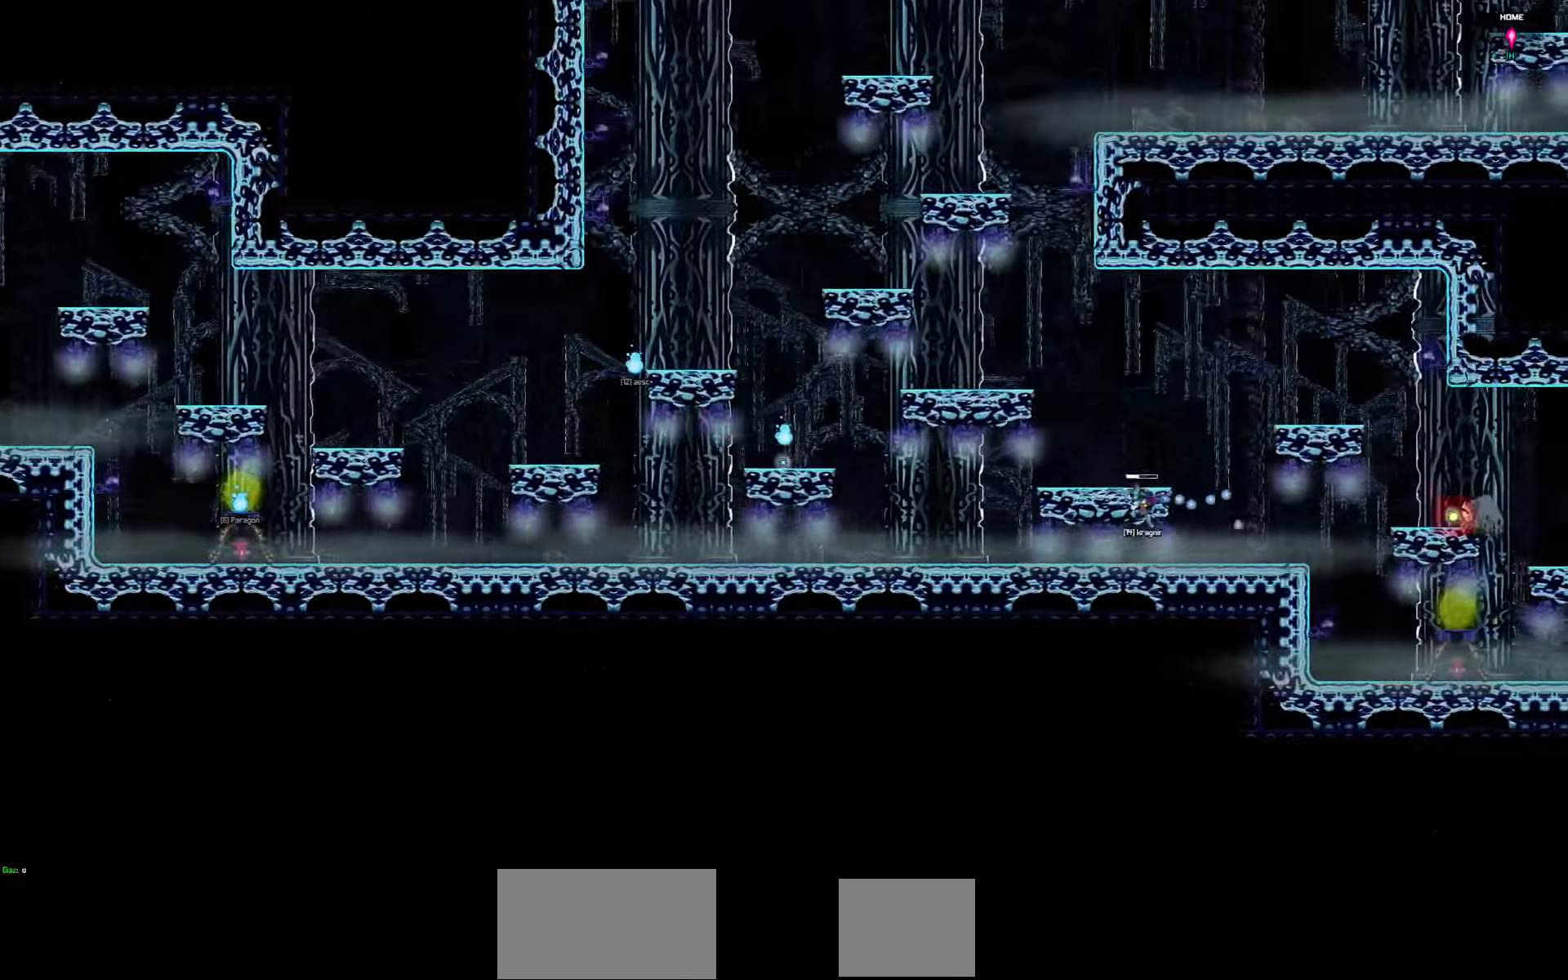
{"keys": ["right"], "events": []}
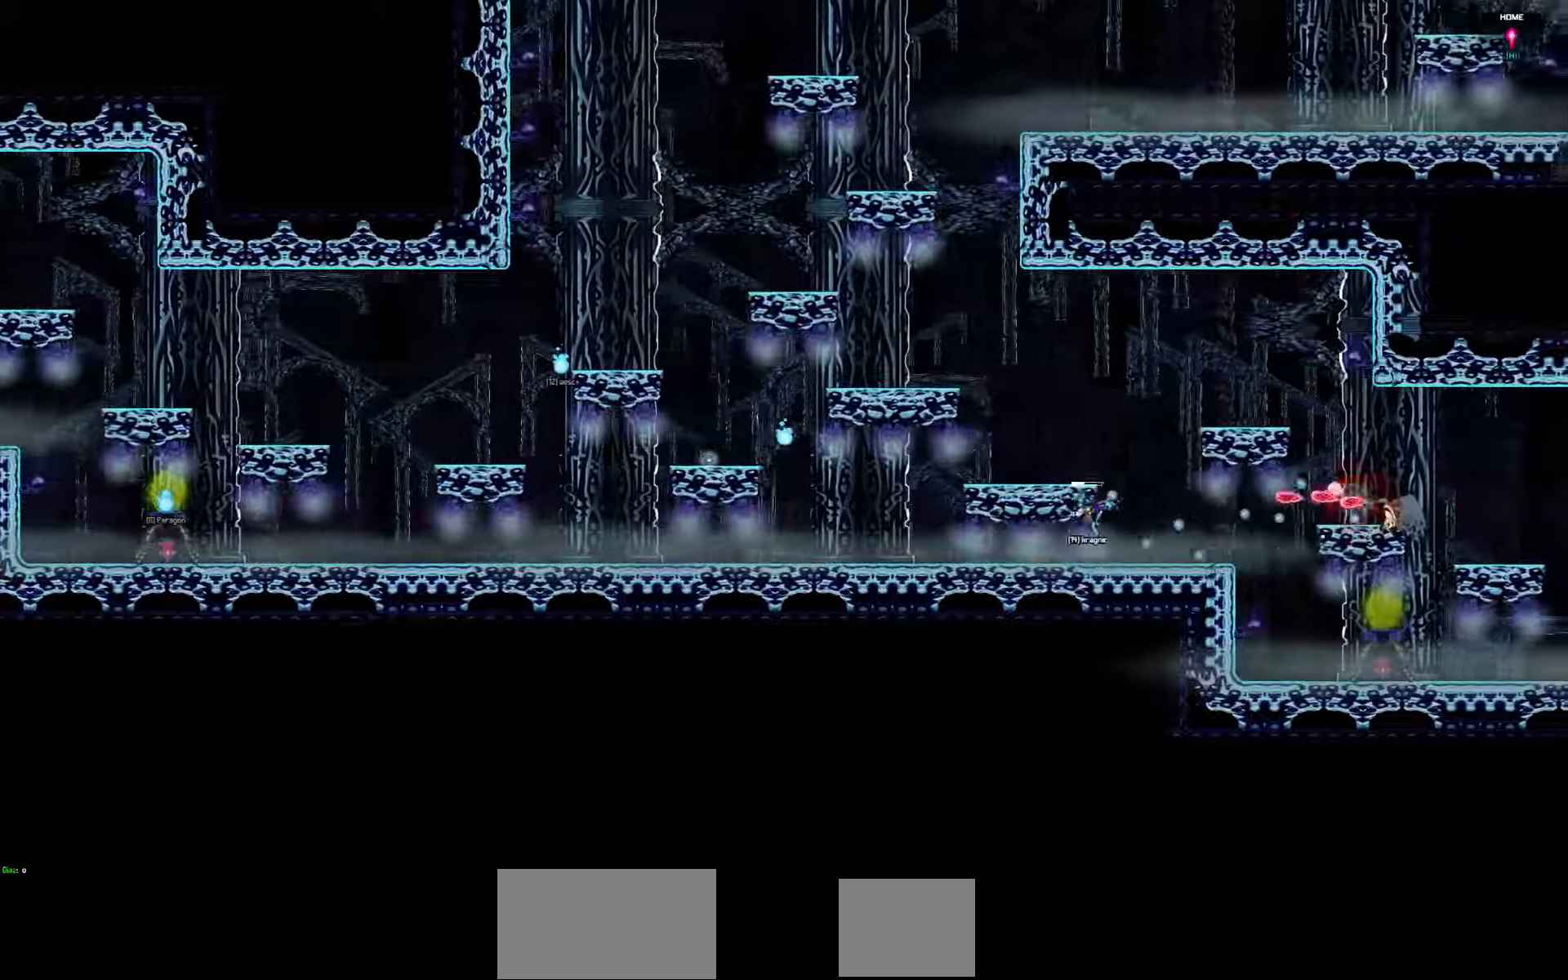
{"keys": ["right"], "events": []}
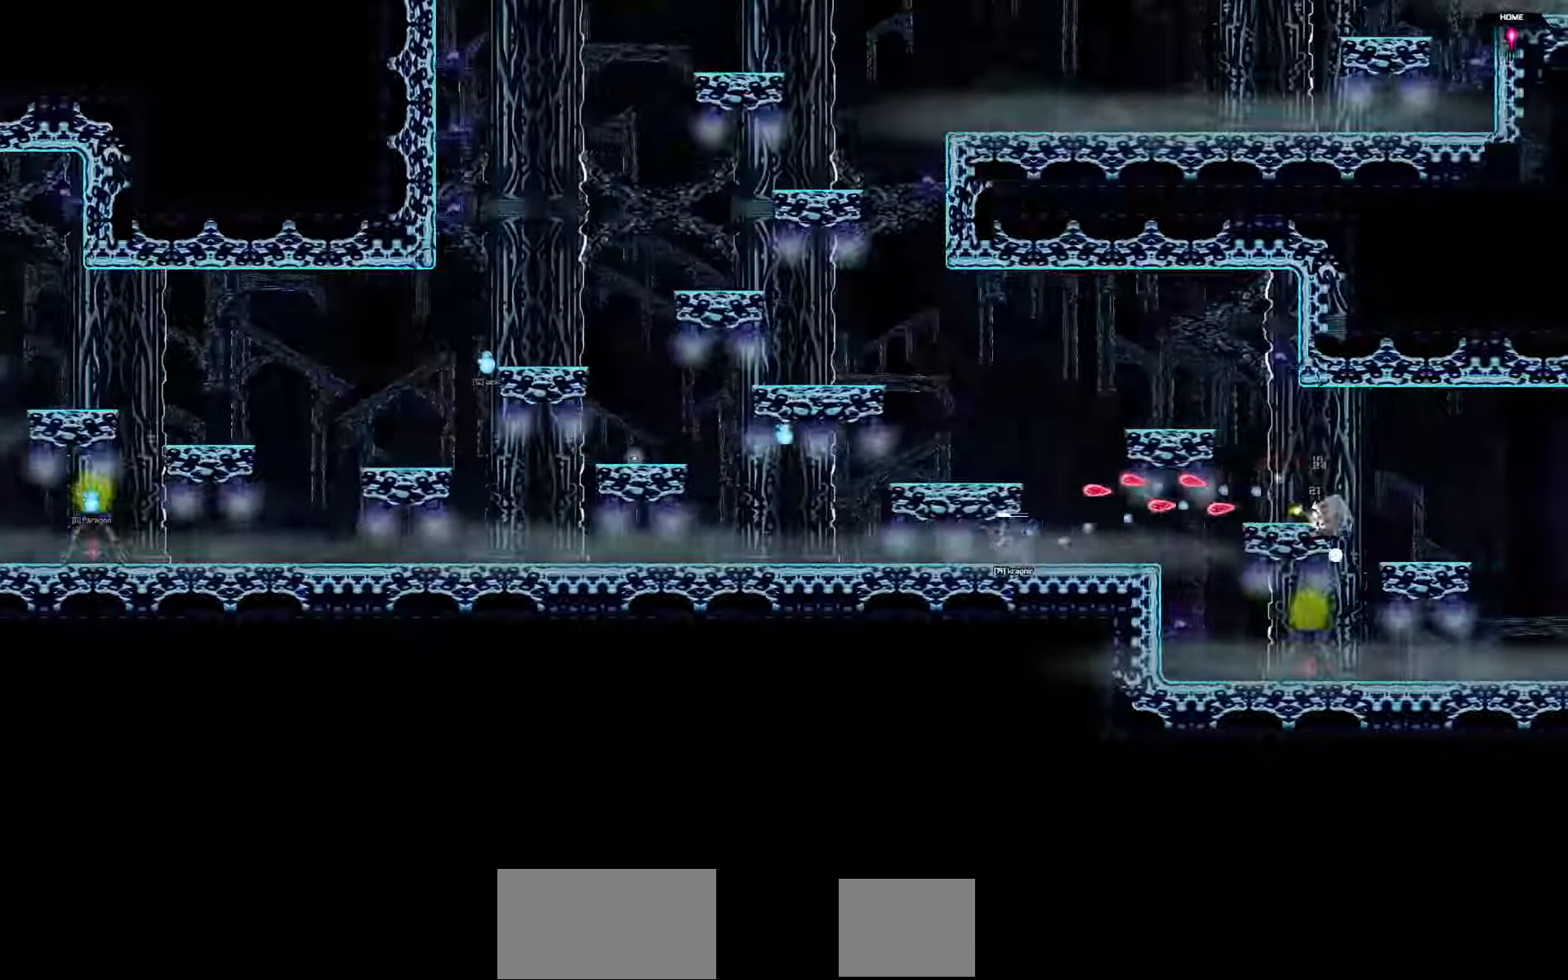
{"keys": ["right"], "events": []}
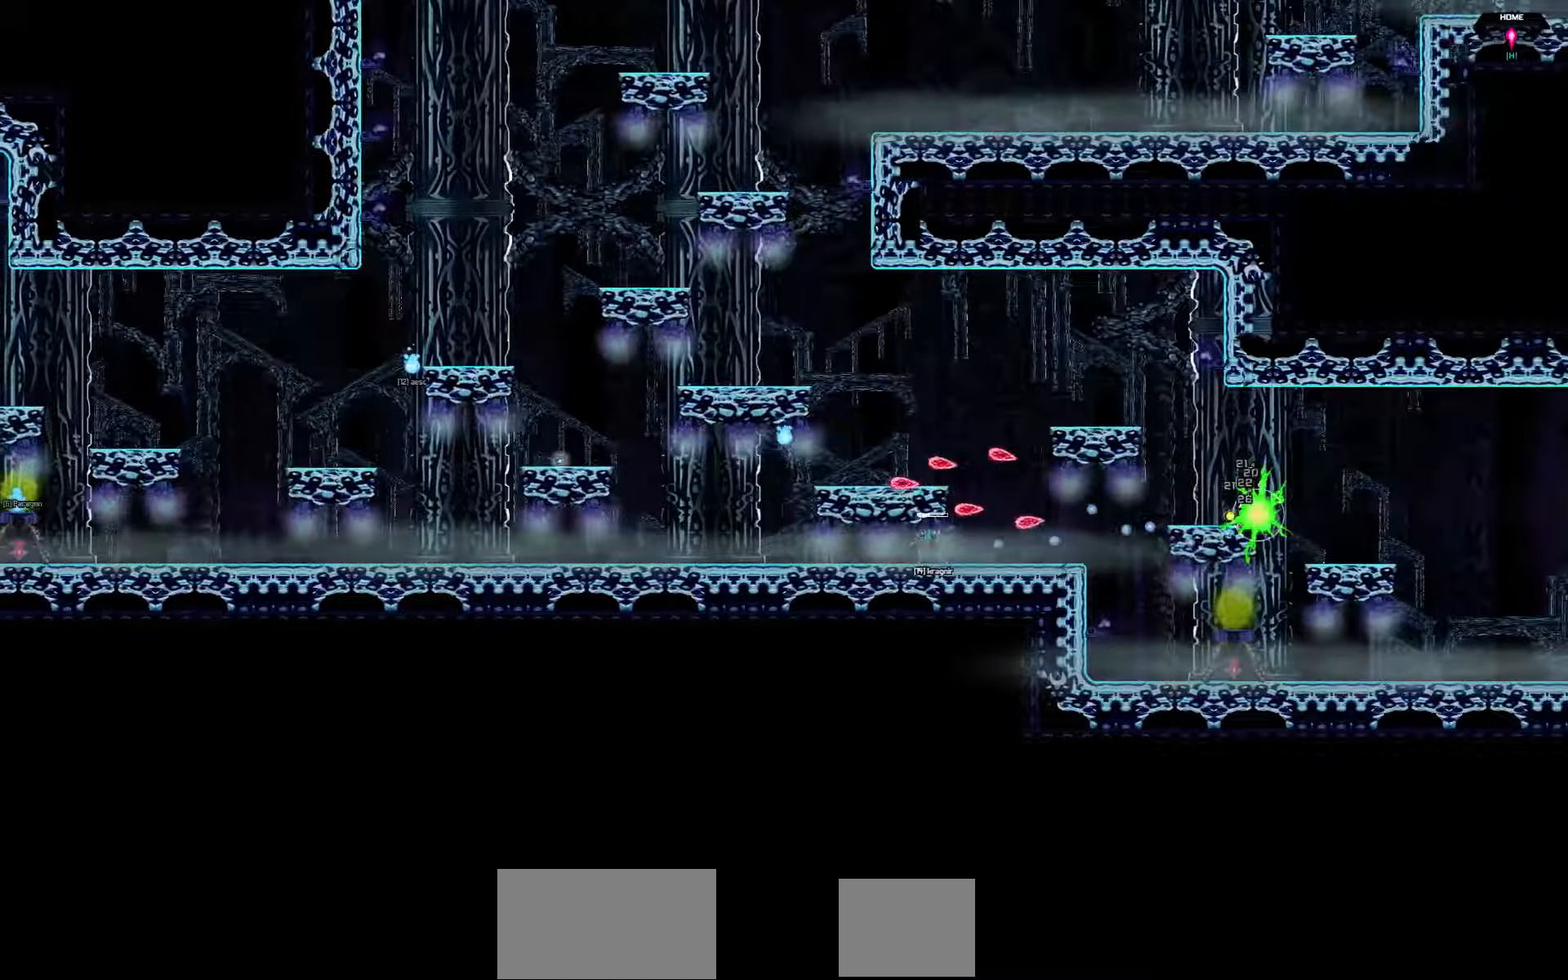
{"keys": ["right"], "events": []}
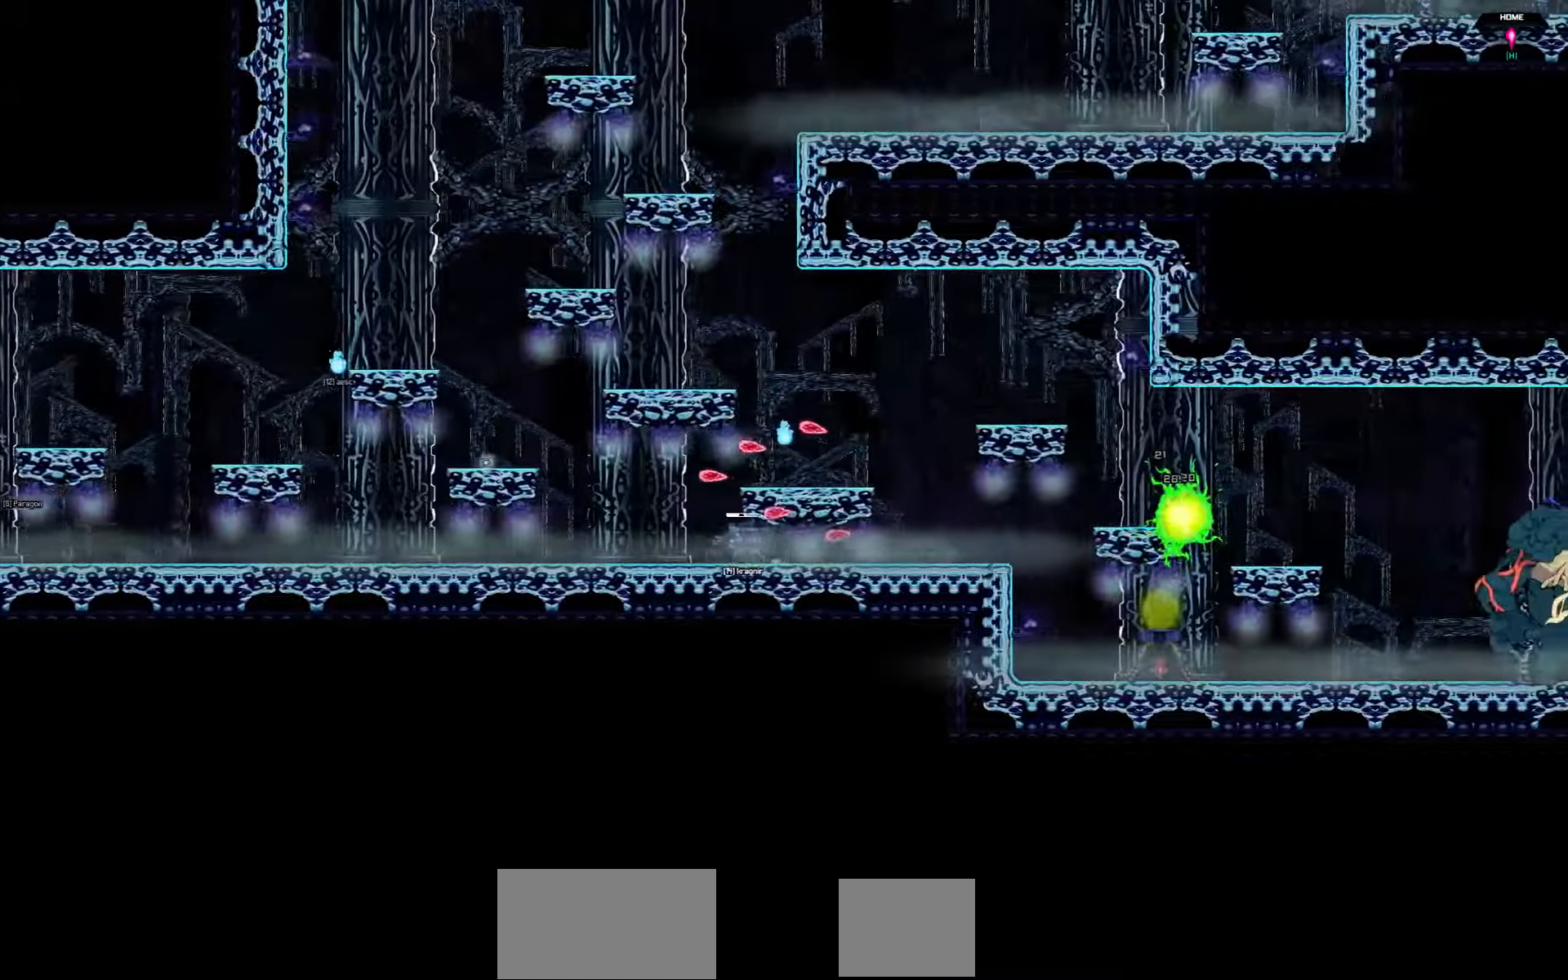
{"keys": [], "events": [[350, "right", "up"]]}
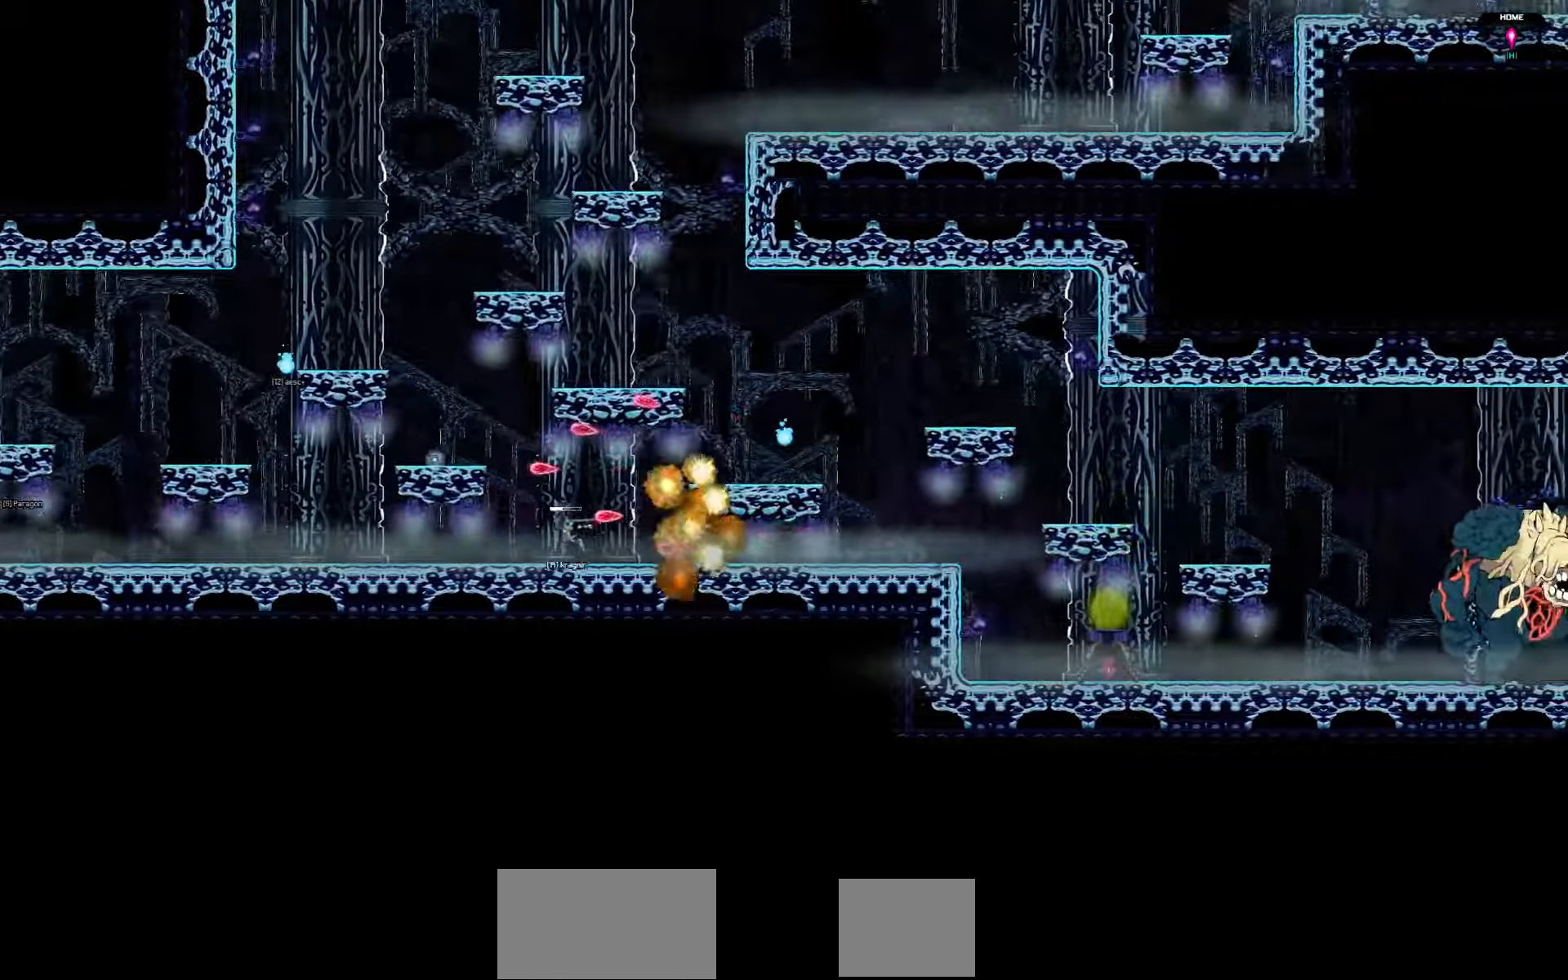
{"keys": ["left"], "events": [[116, "left", "down"]]}
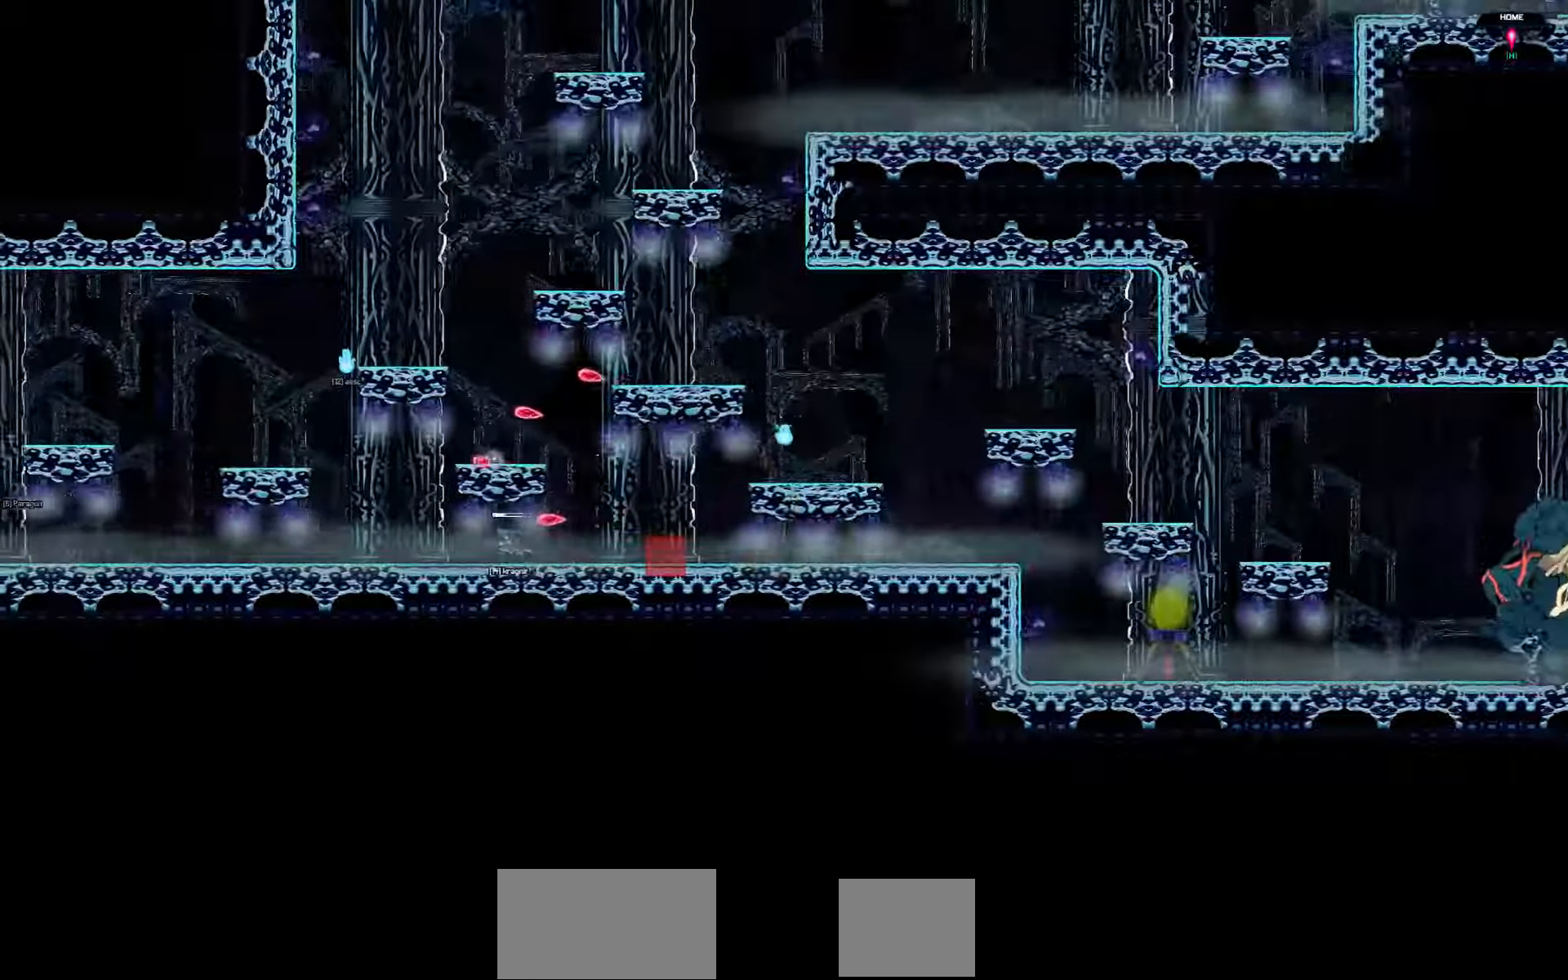
{"keys": ["left"], "events": []}
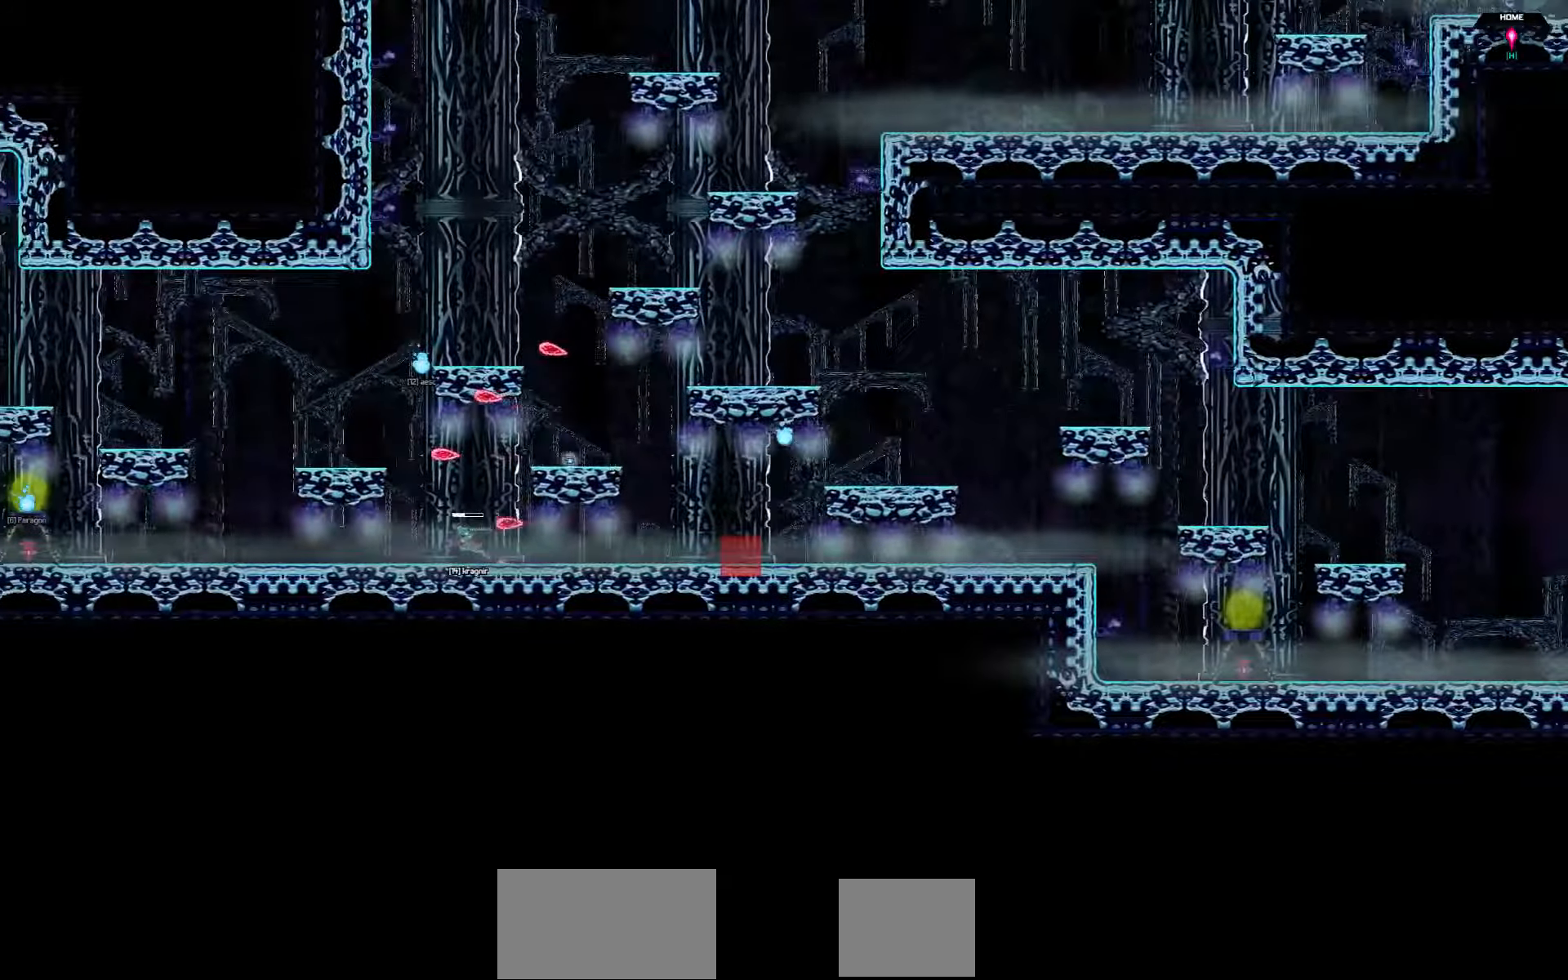
{"keys": ["left"], "events": []}
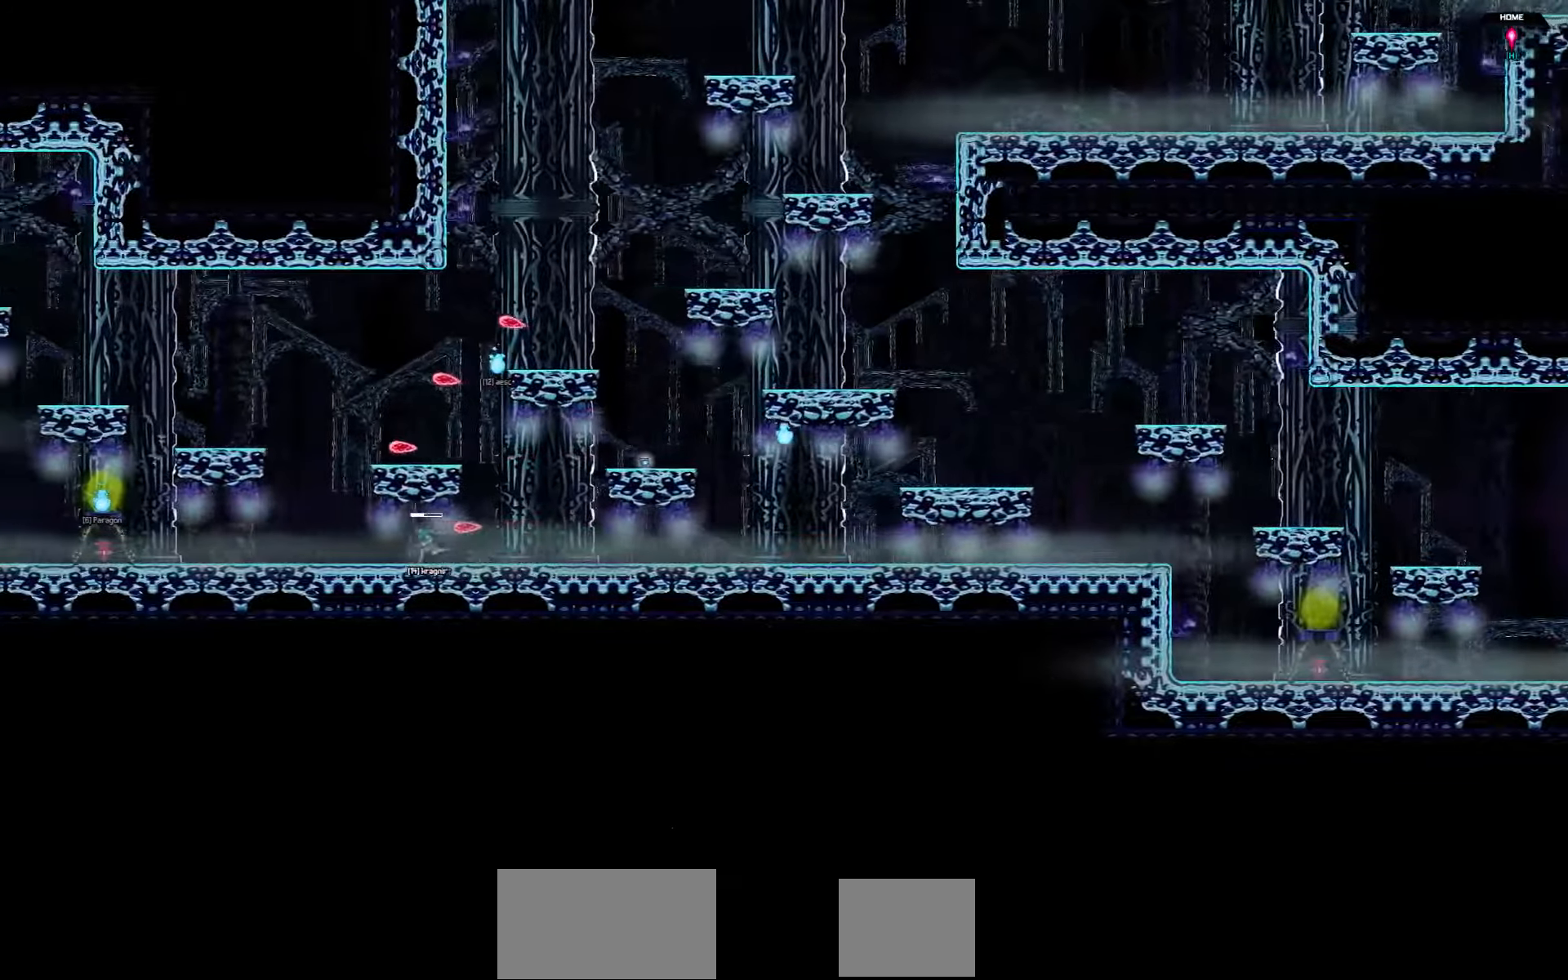
{"keys": ["left"], "events": []}
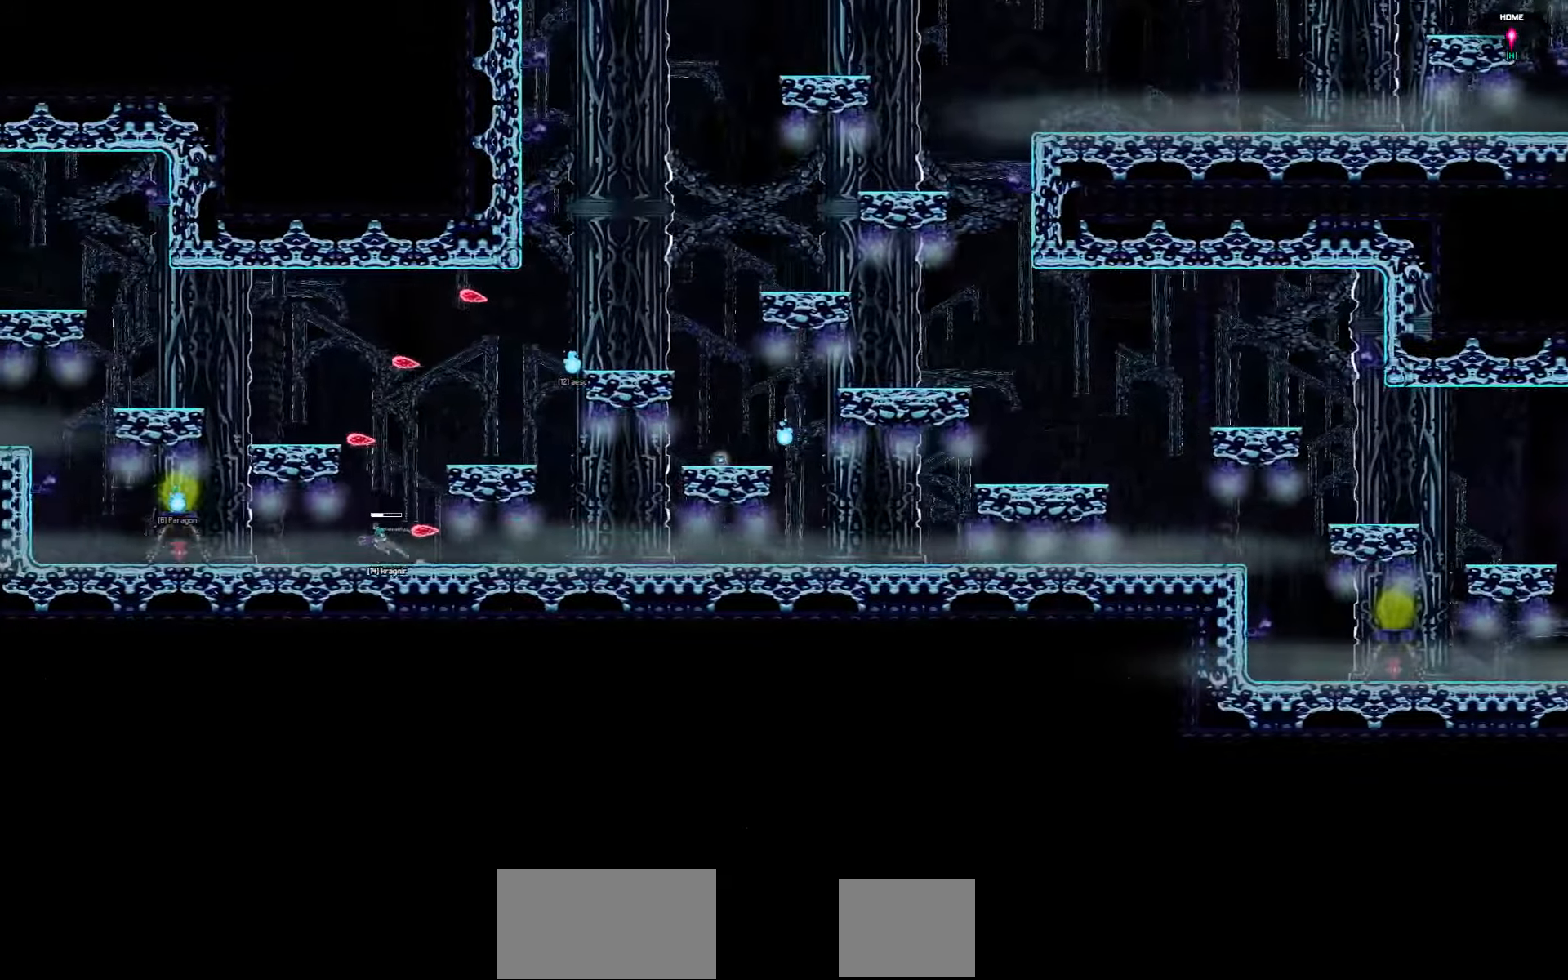
{"keys": ["left"], "events": []}
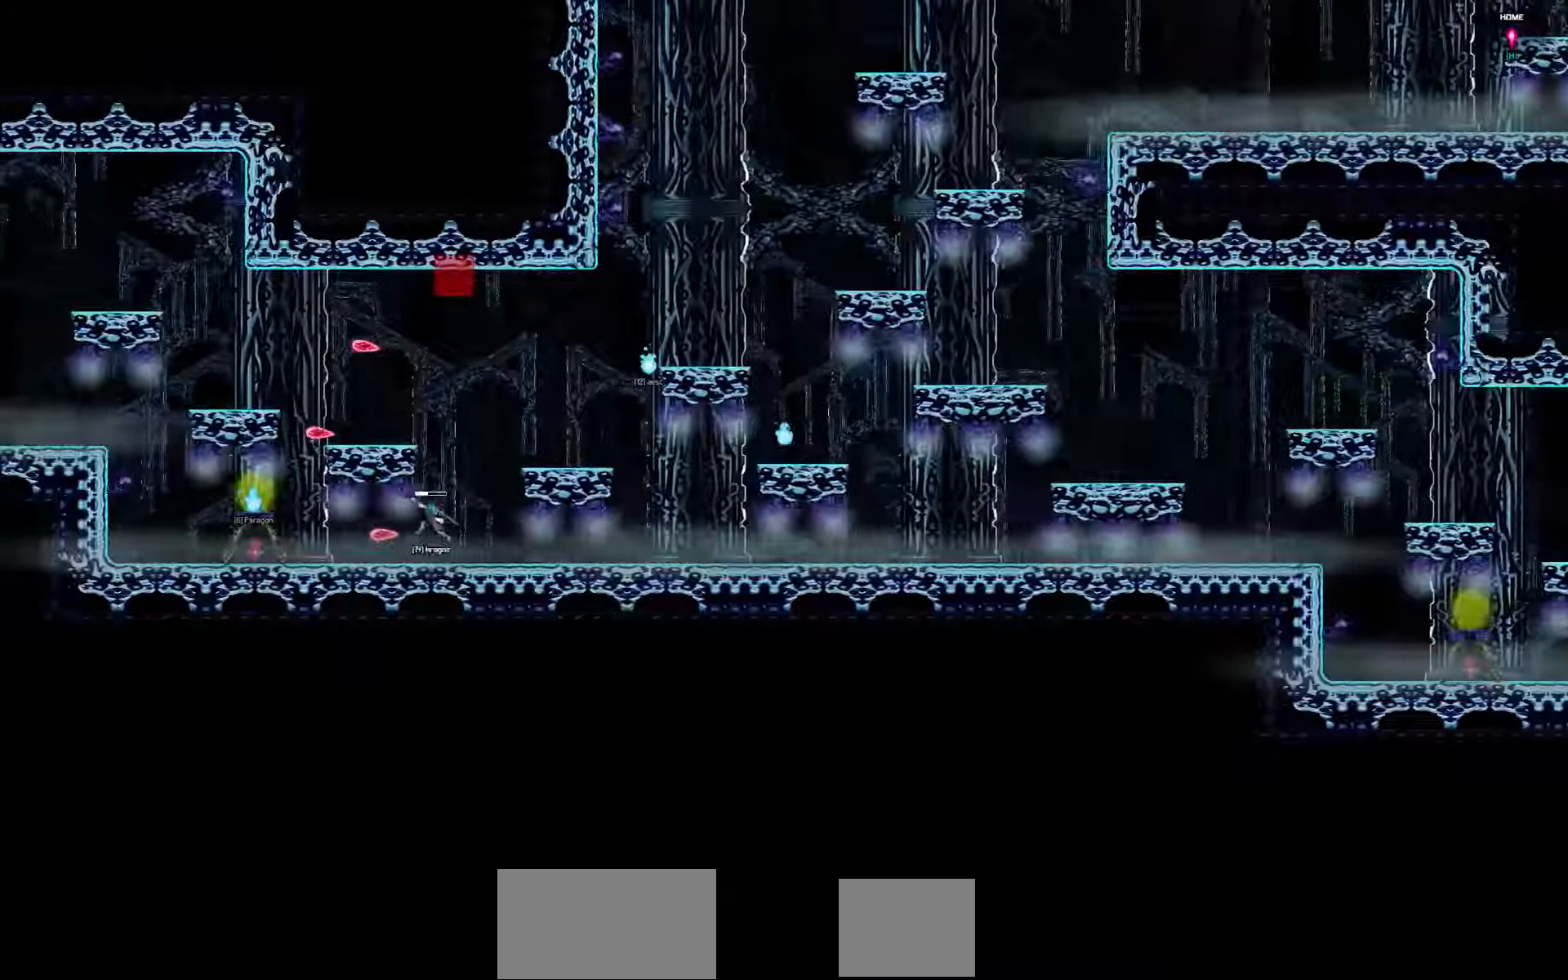
{"keys": ["left"], "events": []}
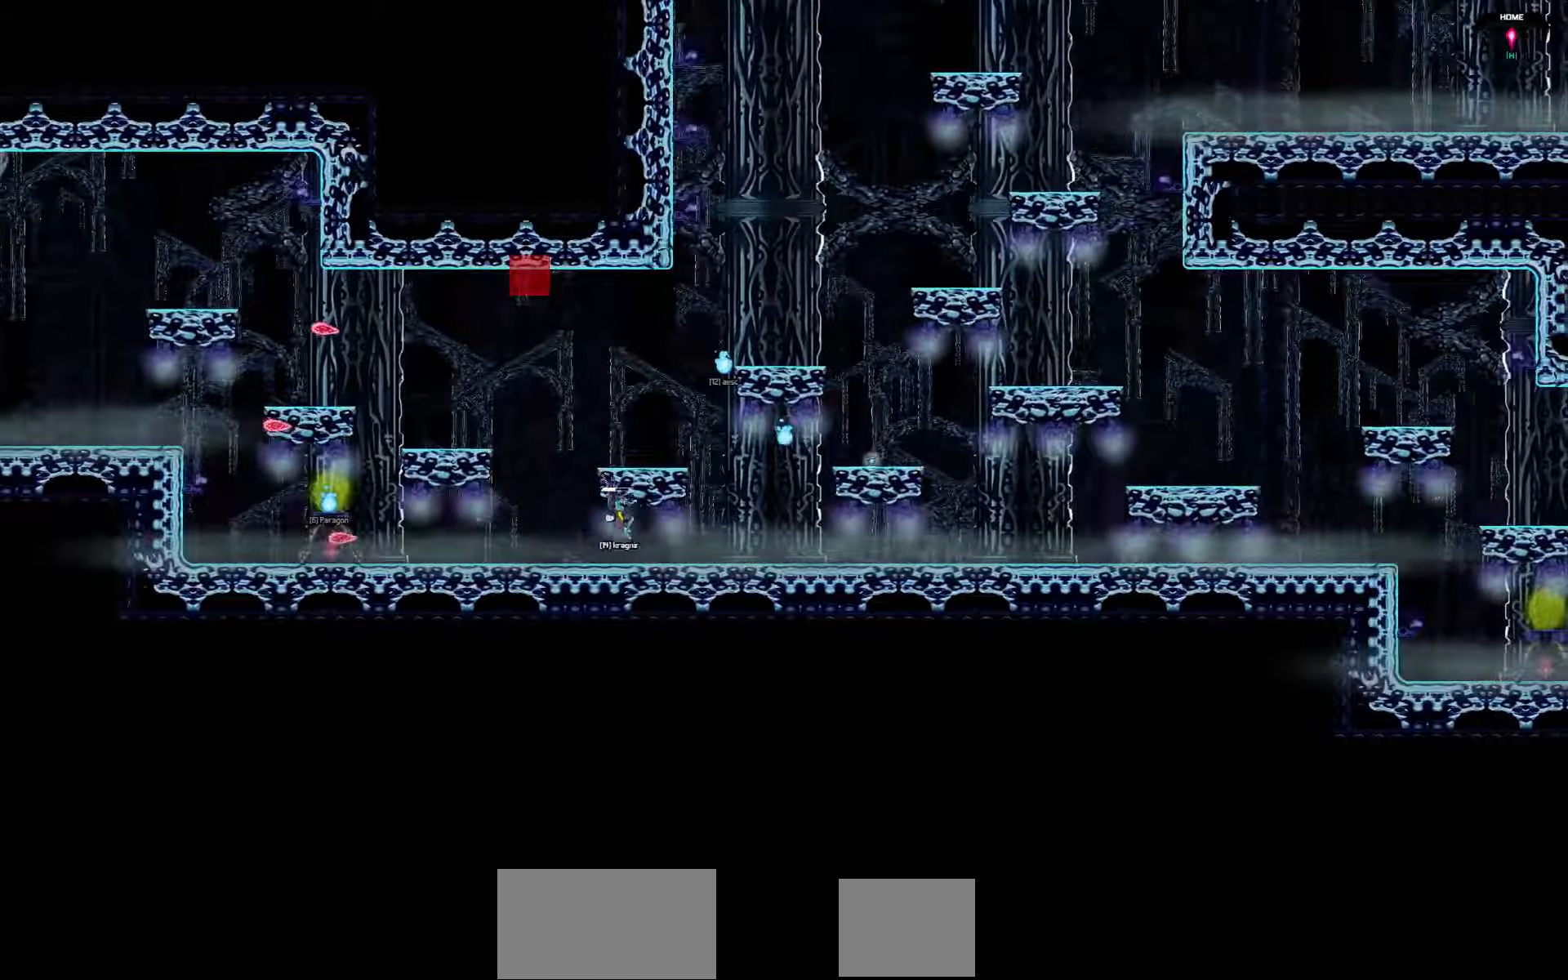
{"keys": ["right"], "events": [[50, "left", "up"], [150, "right", "down"]]}
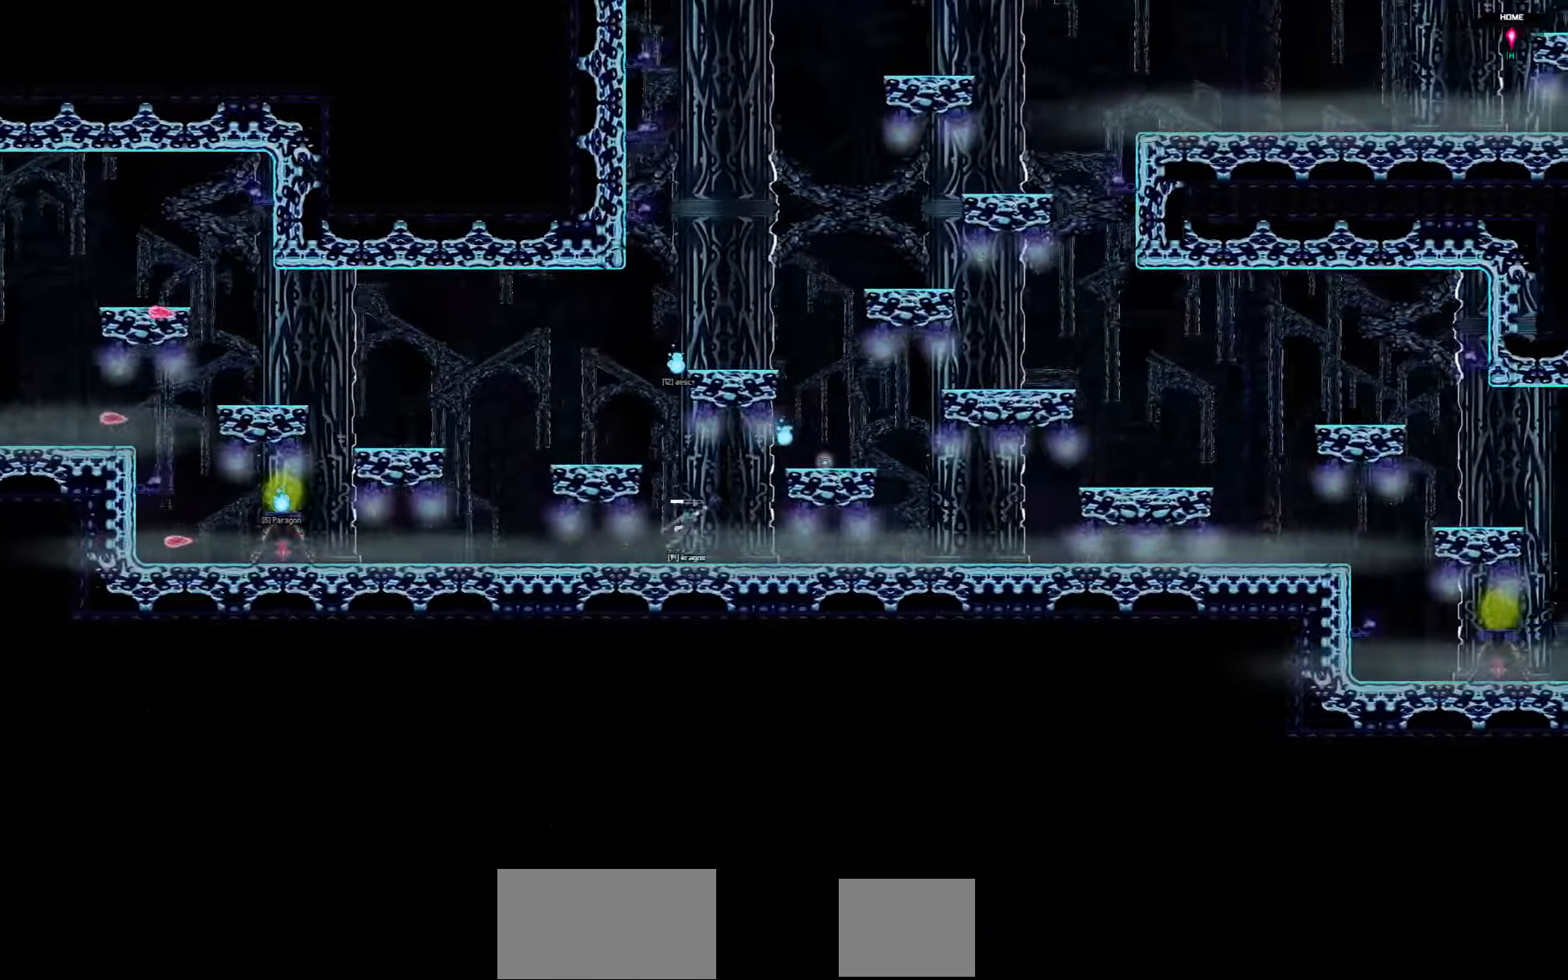
{"keys": ["right"], "events": []}
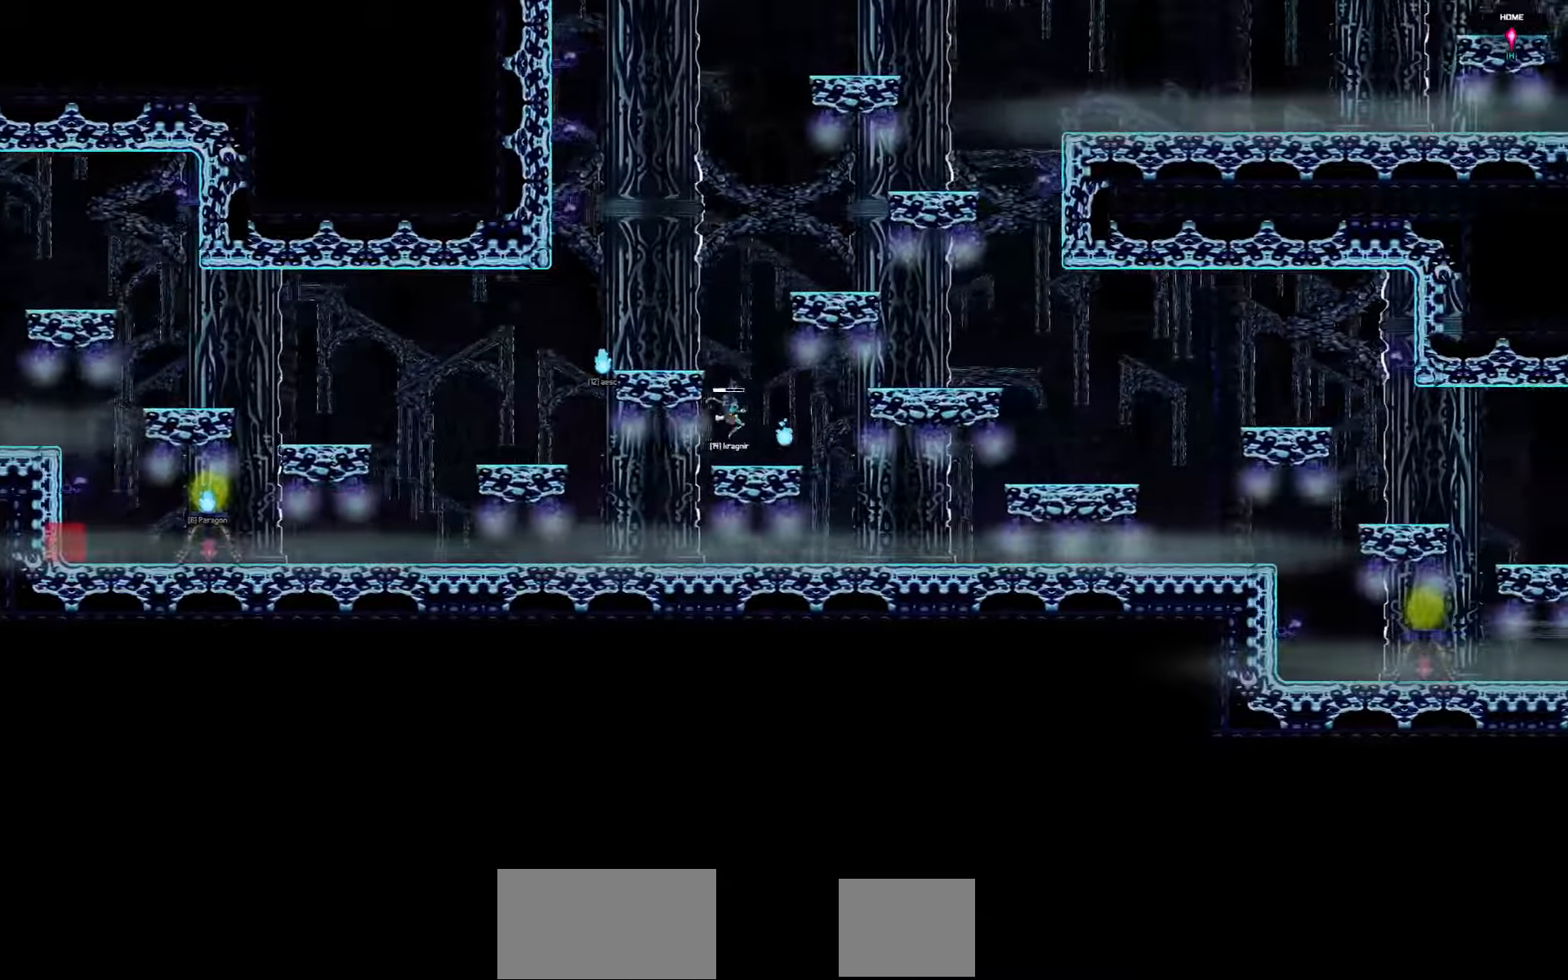
{"keys": ["right"], "events": []}
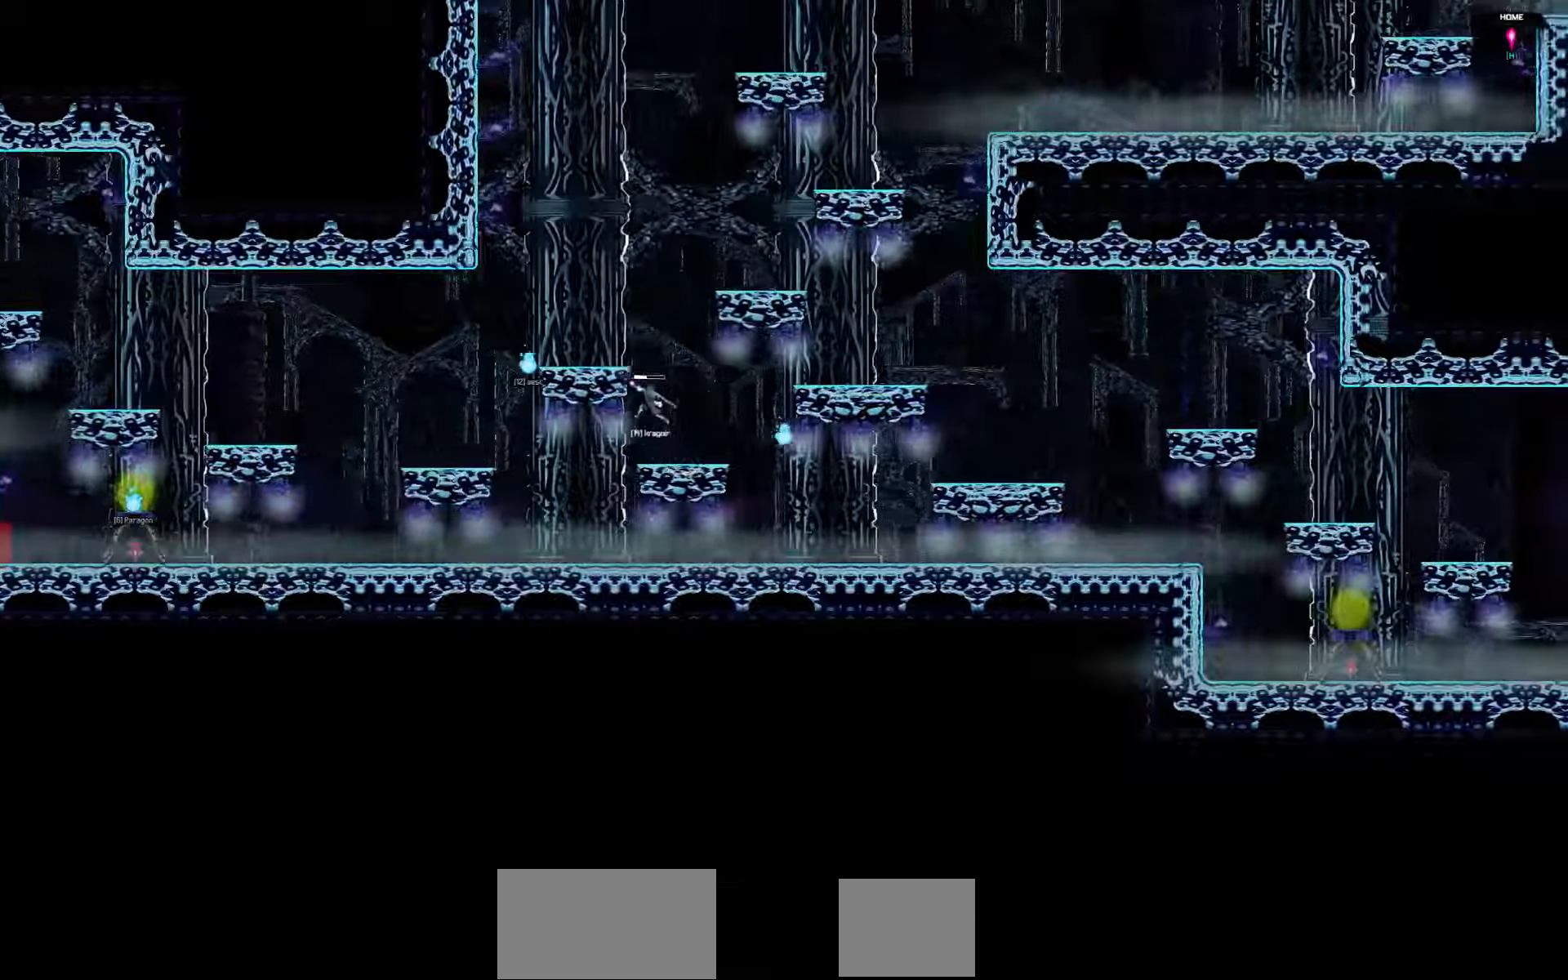
{"keys": ["right"], "events": []}
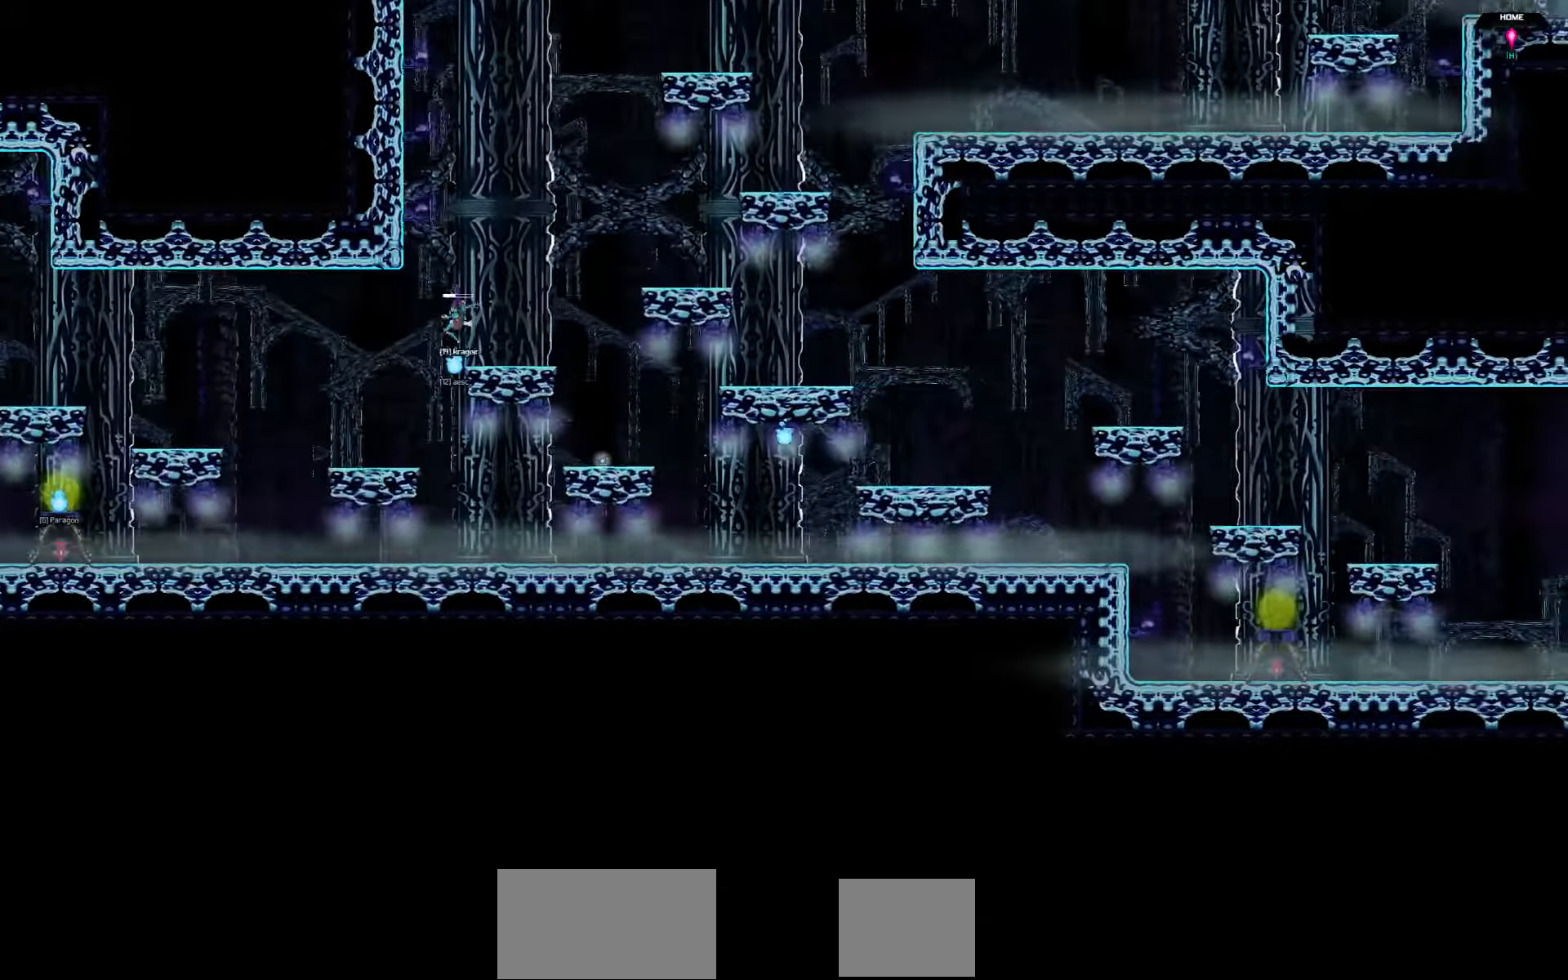
{"keys": ["left"], "events": [[267, "right", "up"], [333, "left", "down"]]}
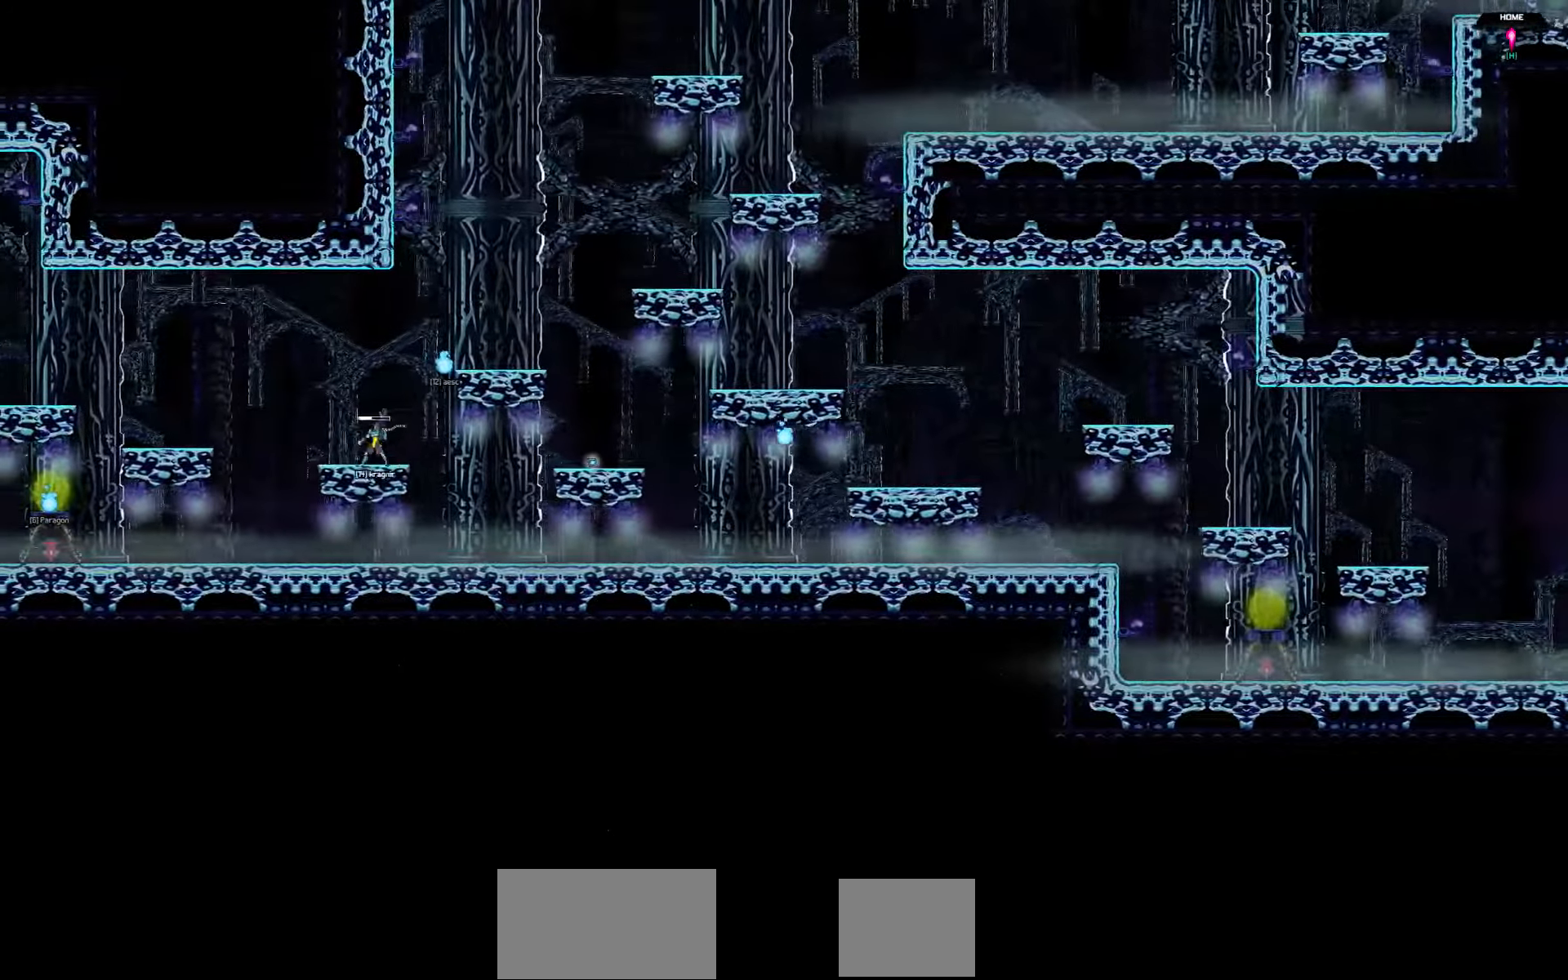
{"keys": ["left"], "events": []}
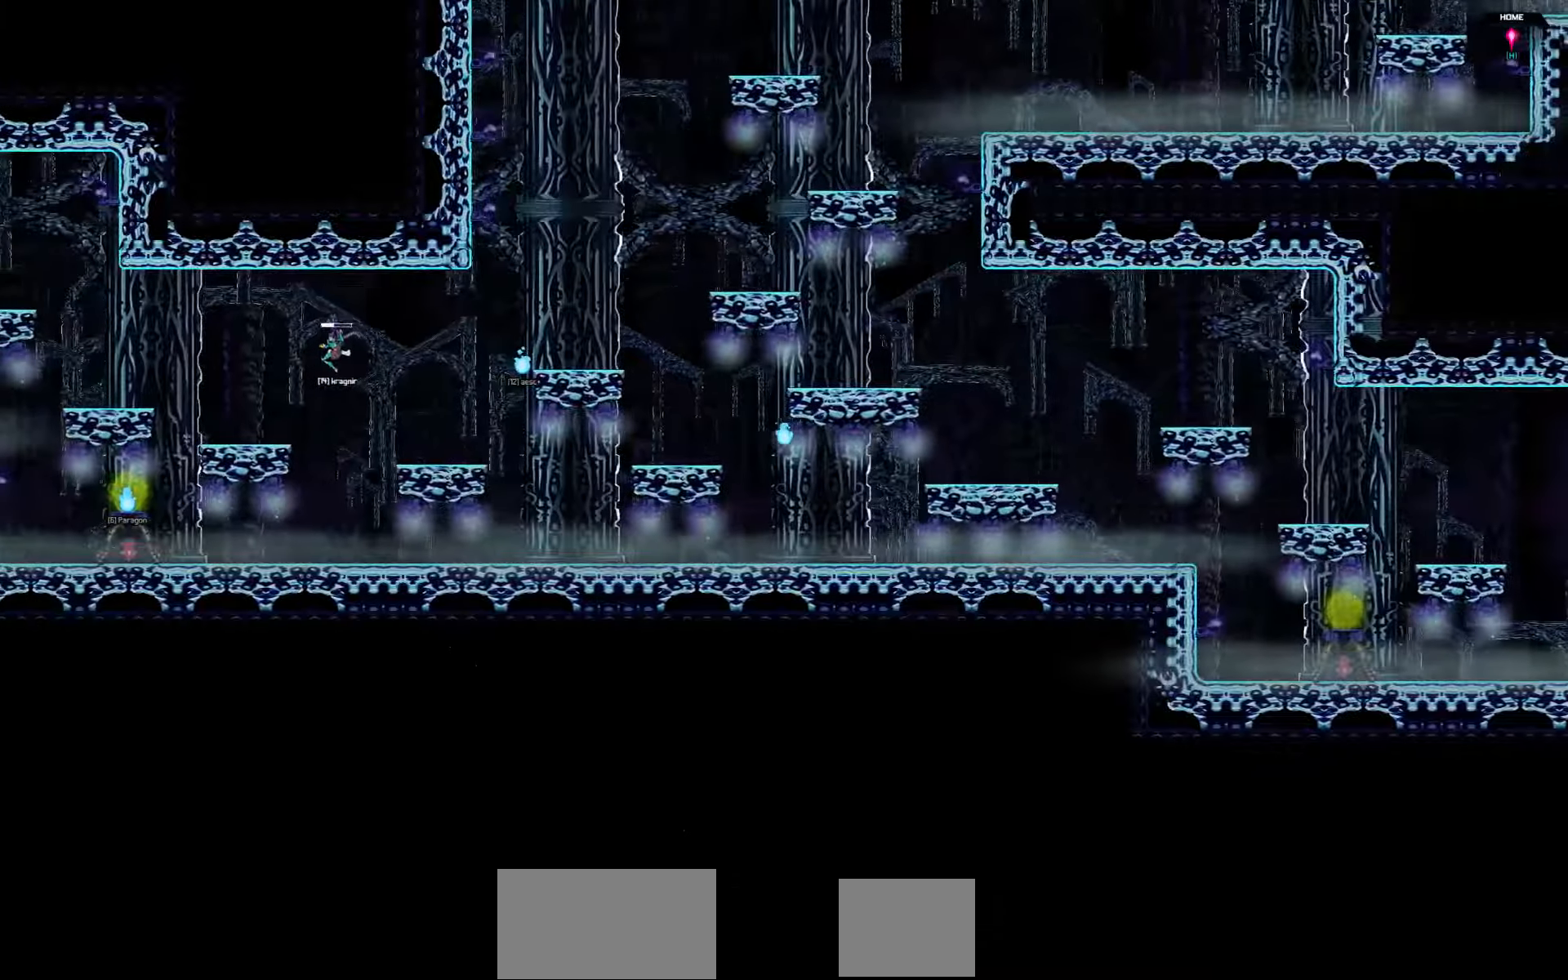
{"keys": ["left"], "events": []}
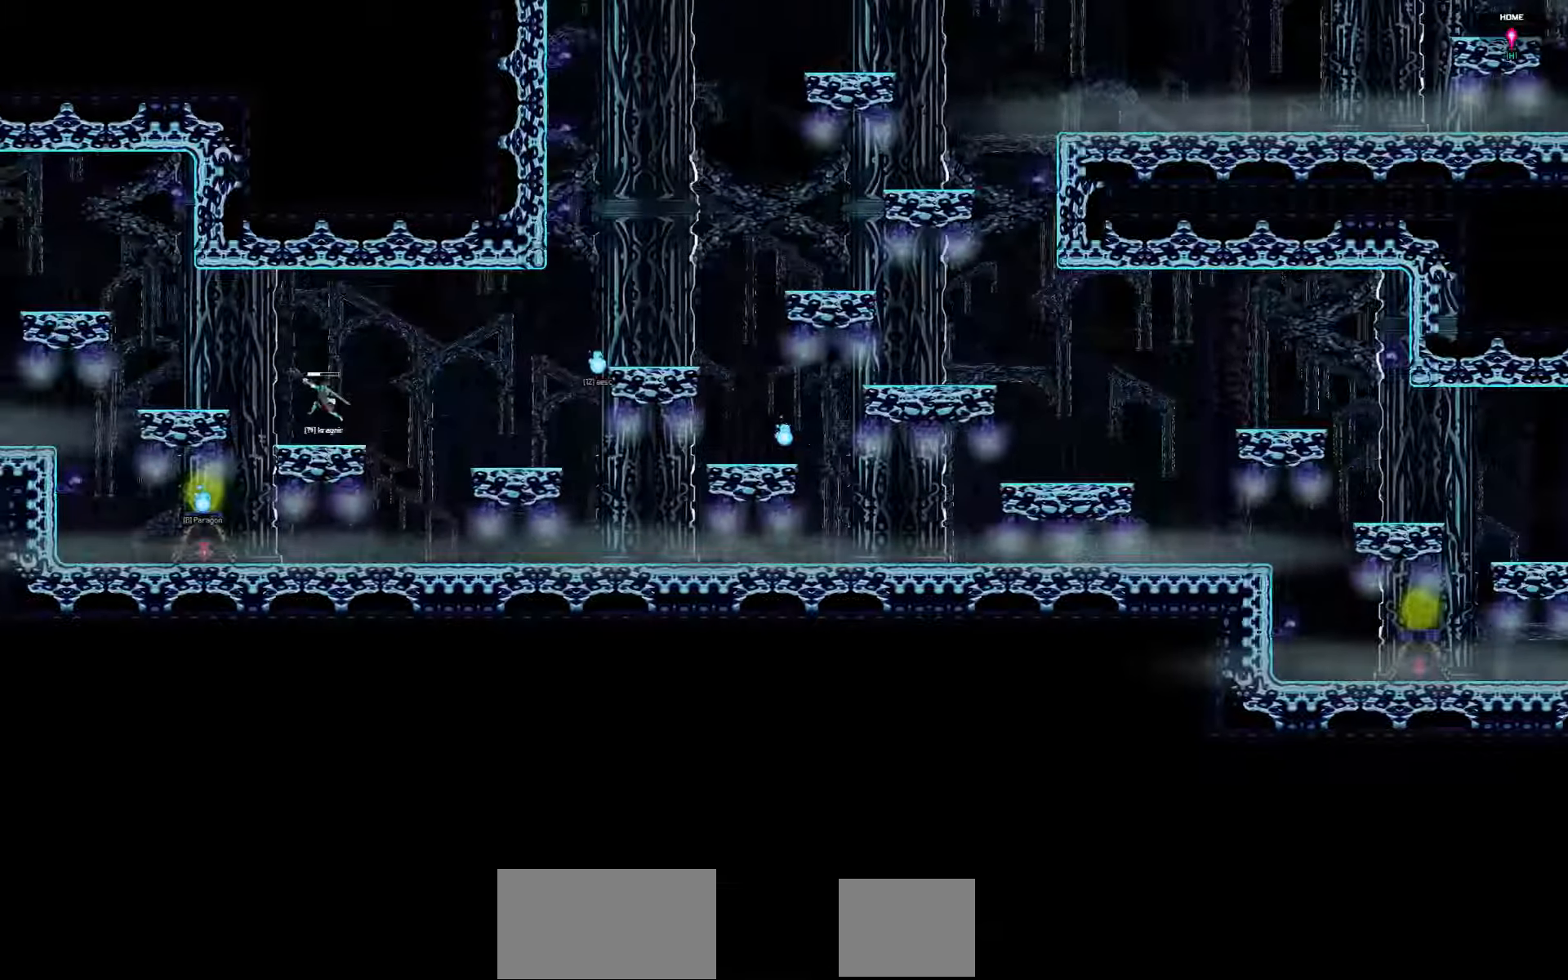
{"keys": ["left"], "events": []}
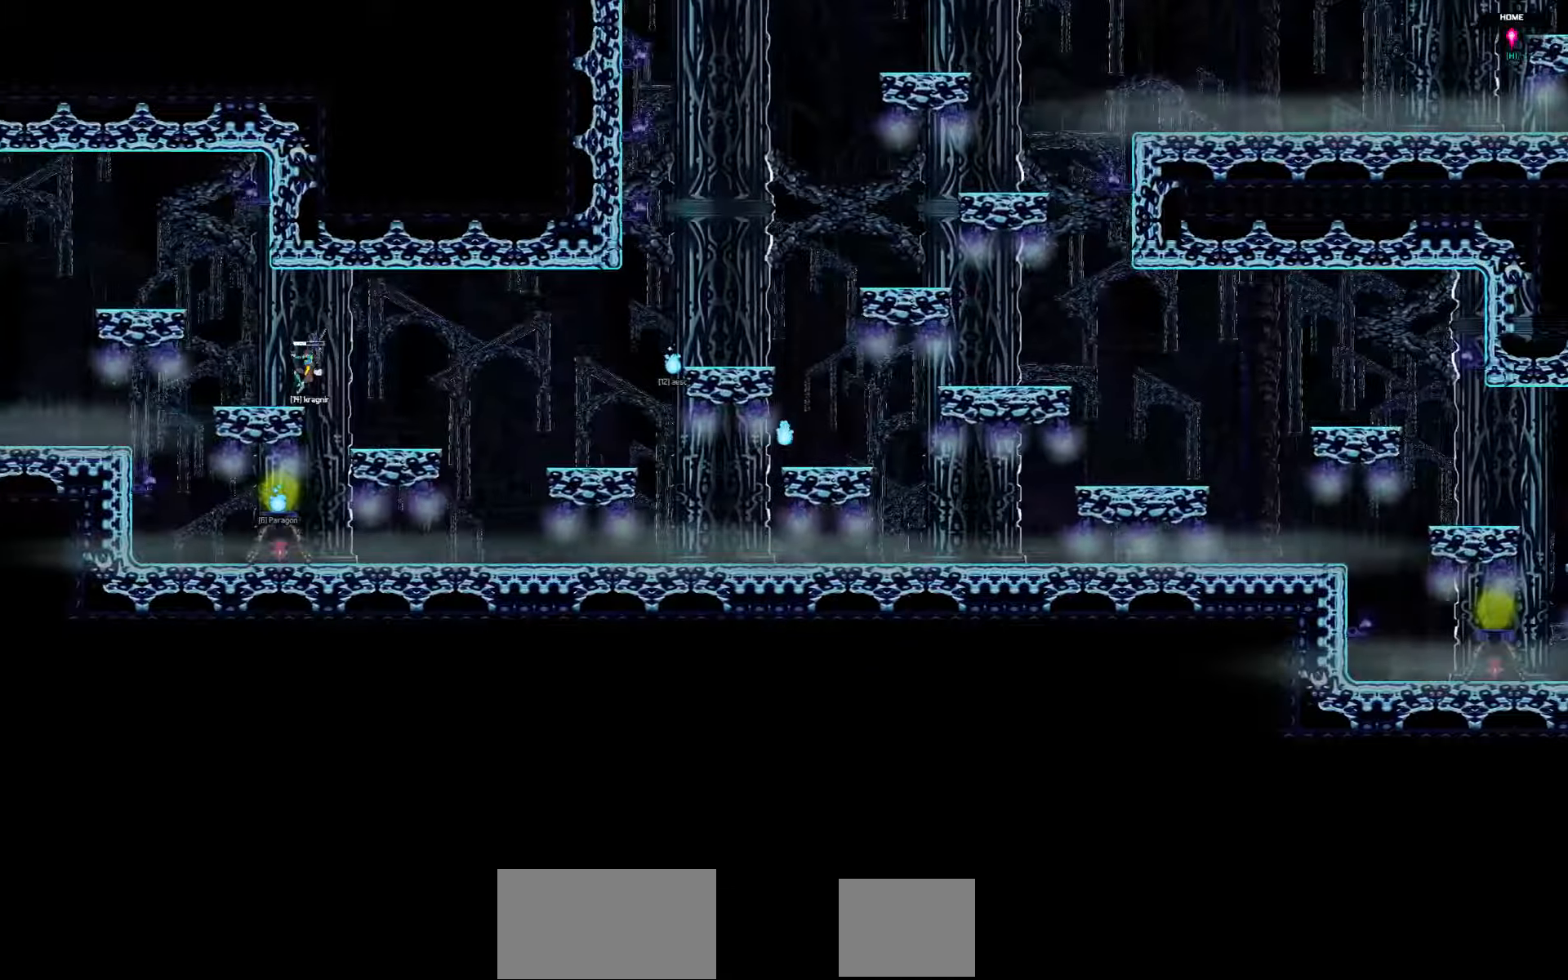
{"keys": ["left"], "events": []}